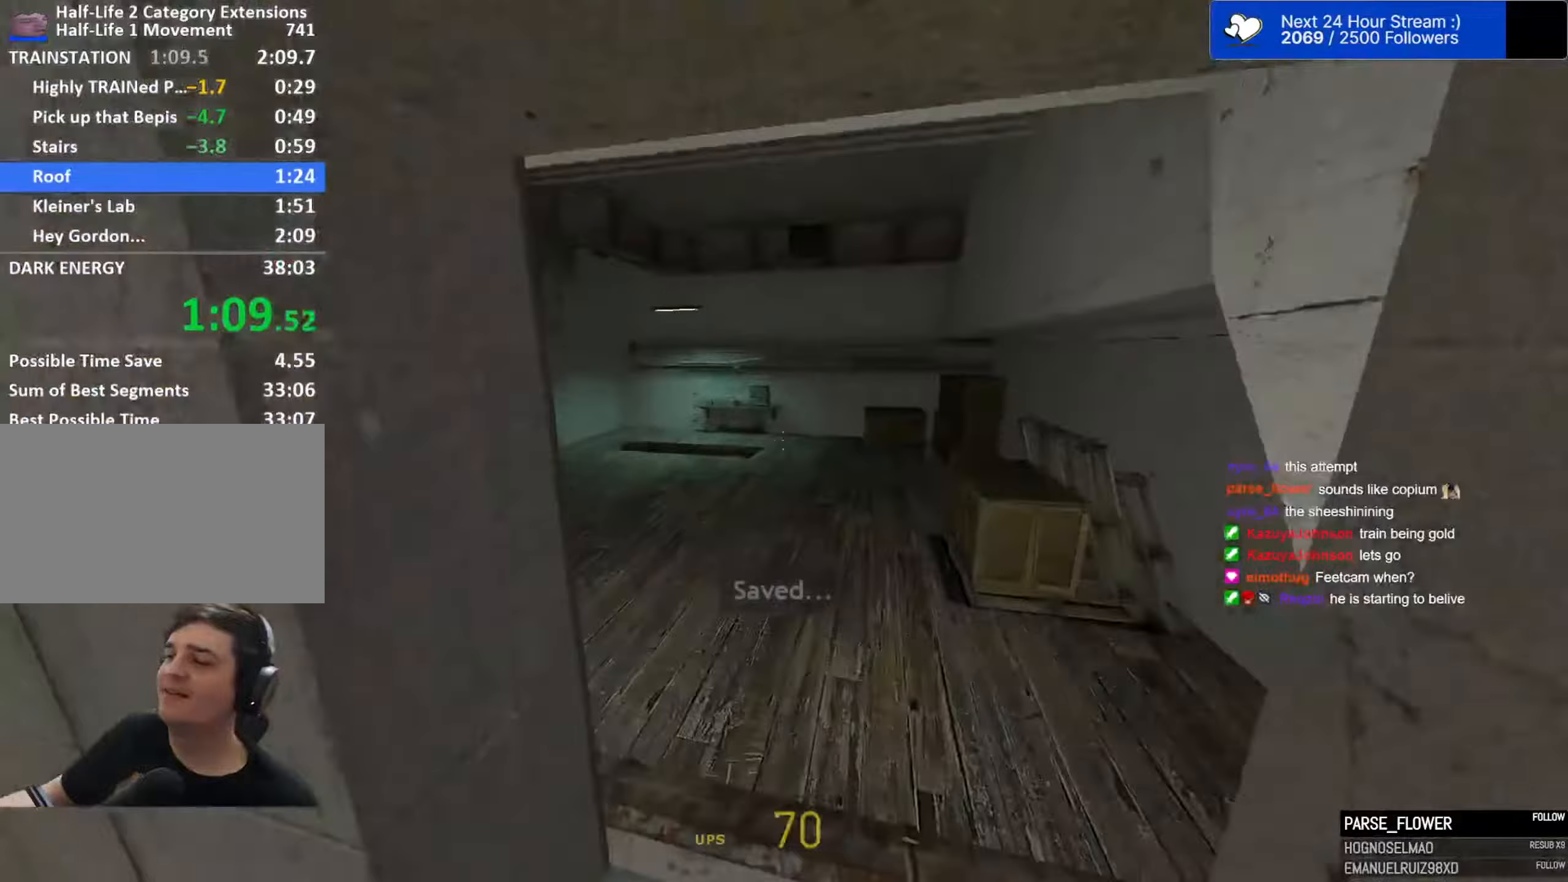
Gameplay with keyboard and mouse; each line is a JSON object with the keys and mouse buttons held at the frame after it (dt_ms = milliseconds from this image to that frame). "events" lists presses ("down") and releases ("up") of "1", "2", "3", "4", "5", "a", "alt", "c", "caps_lock", "ctrl", "d", "e", "f", "g", "q", "r", "s", "shift", "space", "t", "tab", "v", "w", "x", "z", "mouse_left", "mouse_wheel" and "mouse_right" between this image and that frame as [ms after this image, input, new state], when the widget could be followed in between. "mouse_left", "mouse_wheel", "mouse_right" = the "left", "wheel", "right" buttons of the "mouse" list. No other keys are recorded. "wheel" means that the mouse wheel is clicked or scrolled. "mouse_move" is the direction in which the mouse moves at that frame (one of eight, or "still"), when it could be read.
{"dt_ms": 367, "keys": ["w"], "mouse": [], "mouse_move": "still", "events": [[50, "mouse_wheel", "up"], [100, "w", "down"], [200, "d", "up"], [233, "a", "down"], [333, "a", "up"], [333, "ctrl", "up"]]}
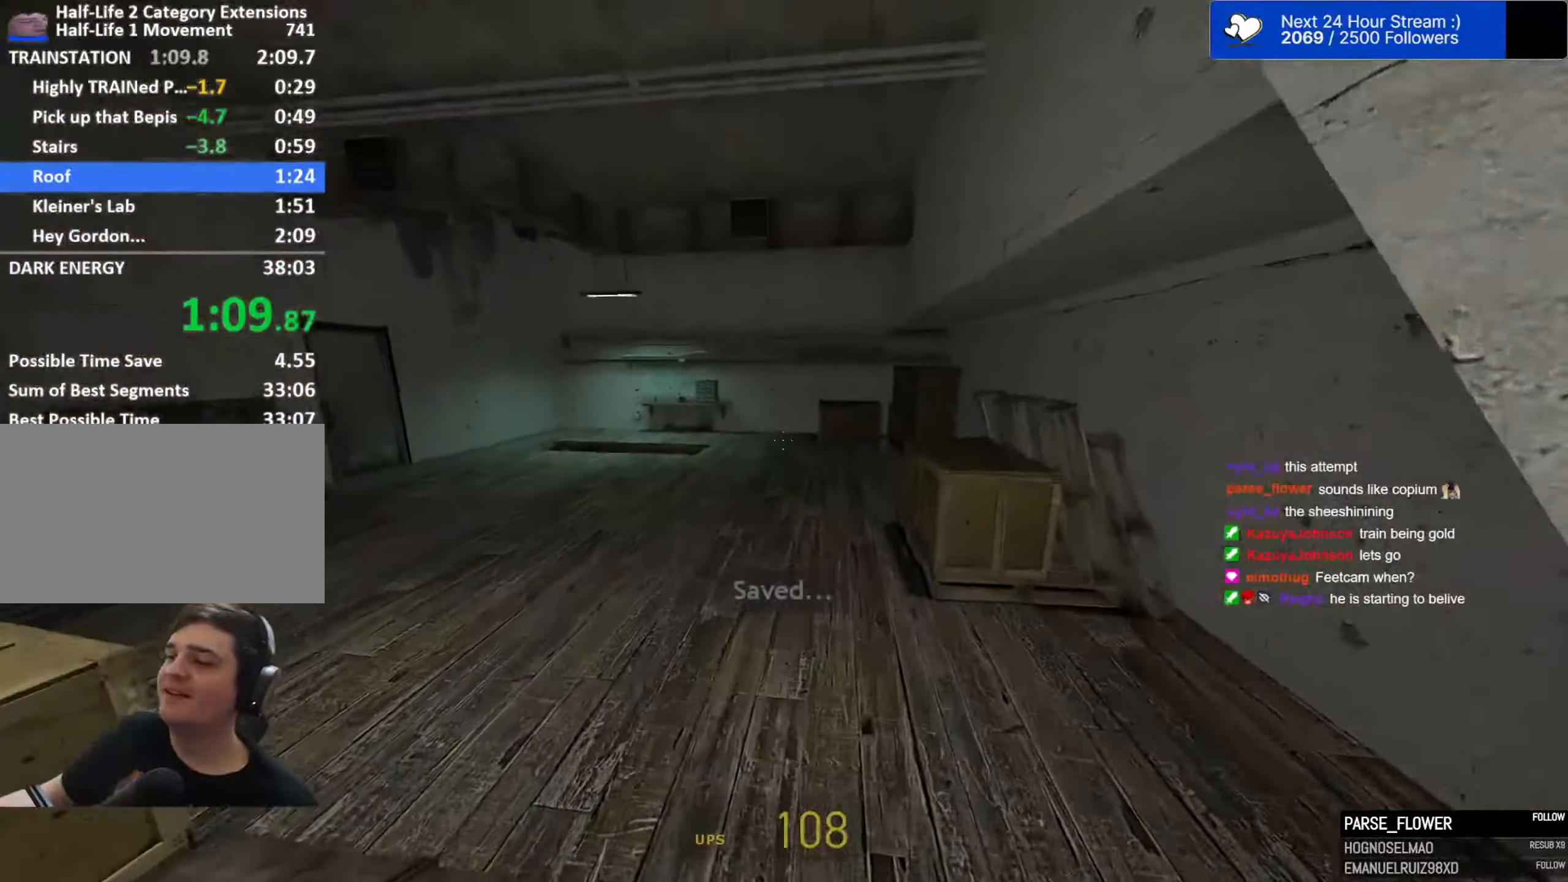
{"dt_ms": 500, "keys": ["w"], "mouse": [], "mouse_move": "left", "events": []}
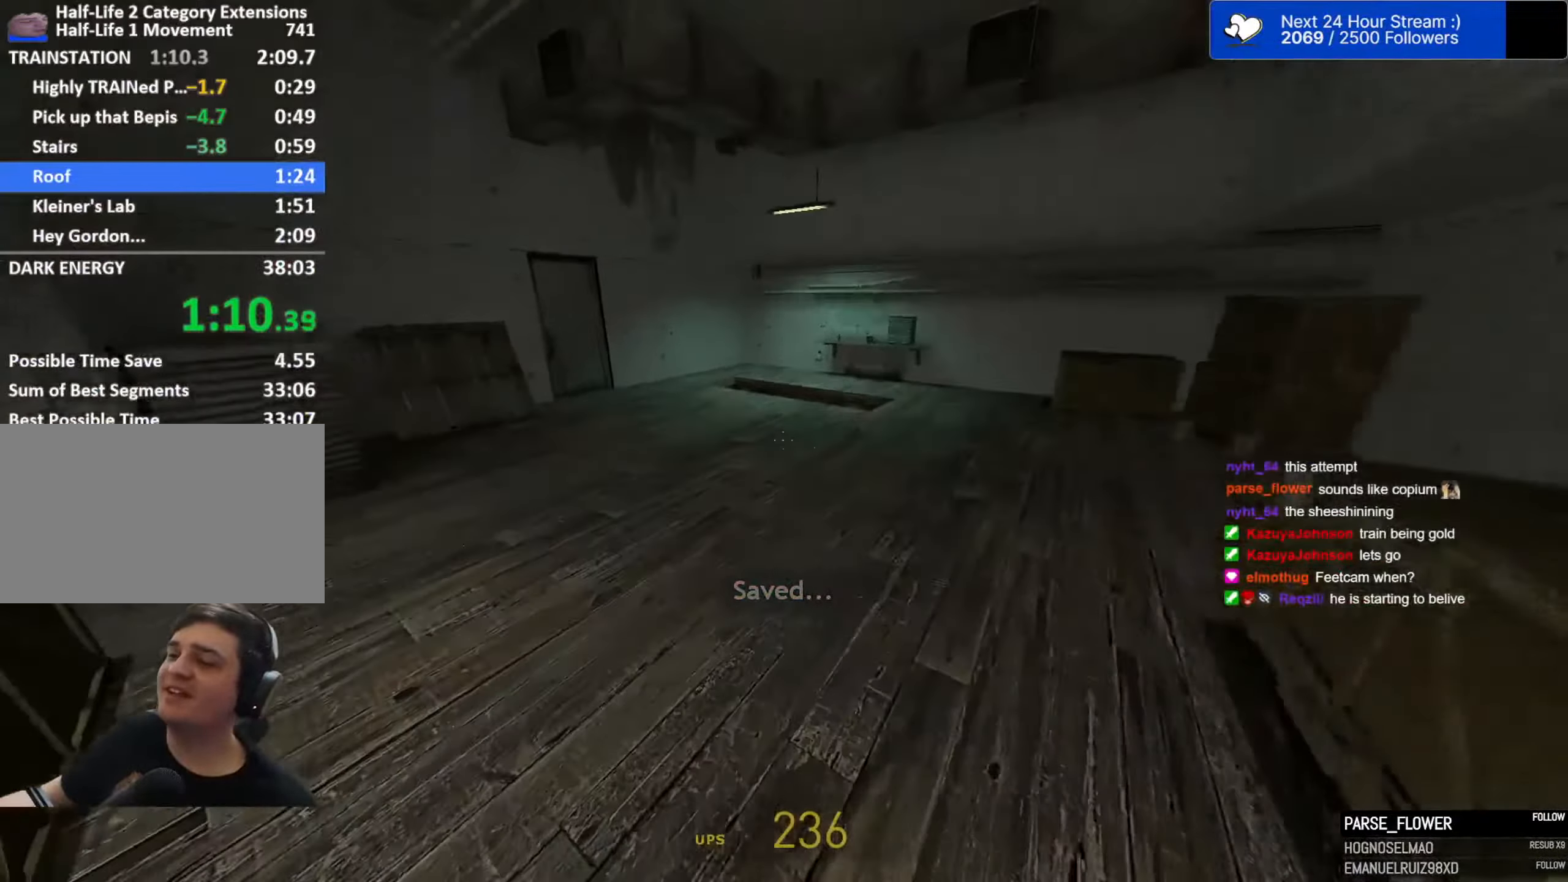
{"dt_ms": 500, "keys": ["a", "ctrl"], "mouse": [], "mouse_move": "still", "events": [[266, "d", "down"], [316, "a", "down"], [316, "mouse_wheel", "down"], [366, "ctrl", "down"], [366, "d", "up"], [400, "w", "up"], [450, "mouse_wheel", "up"]]}
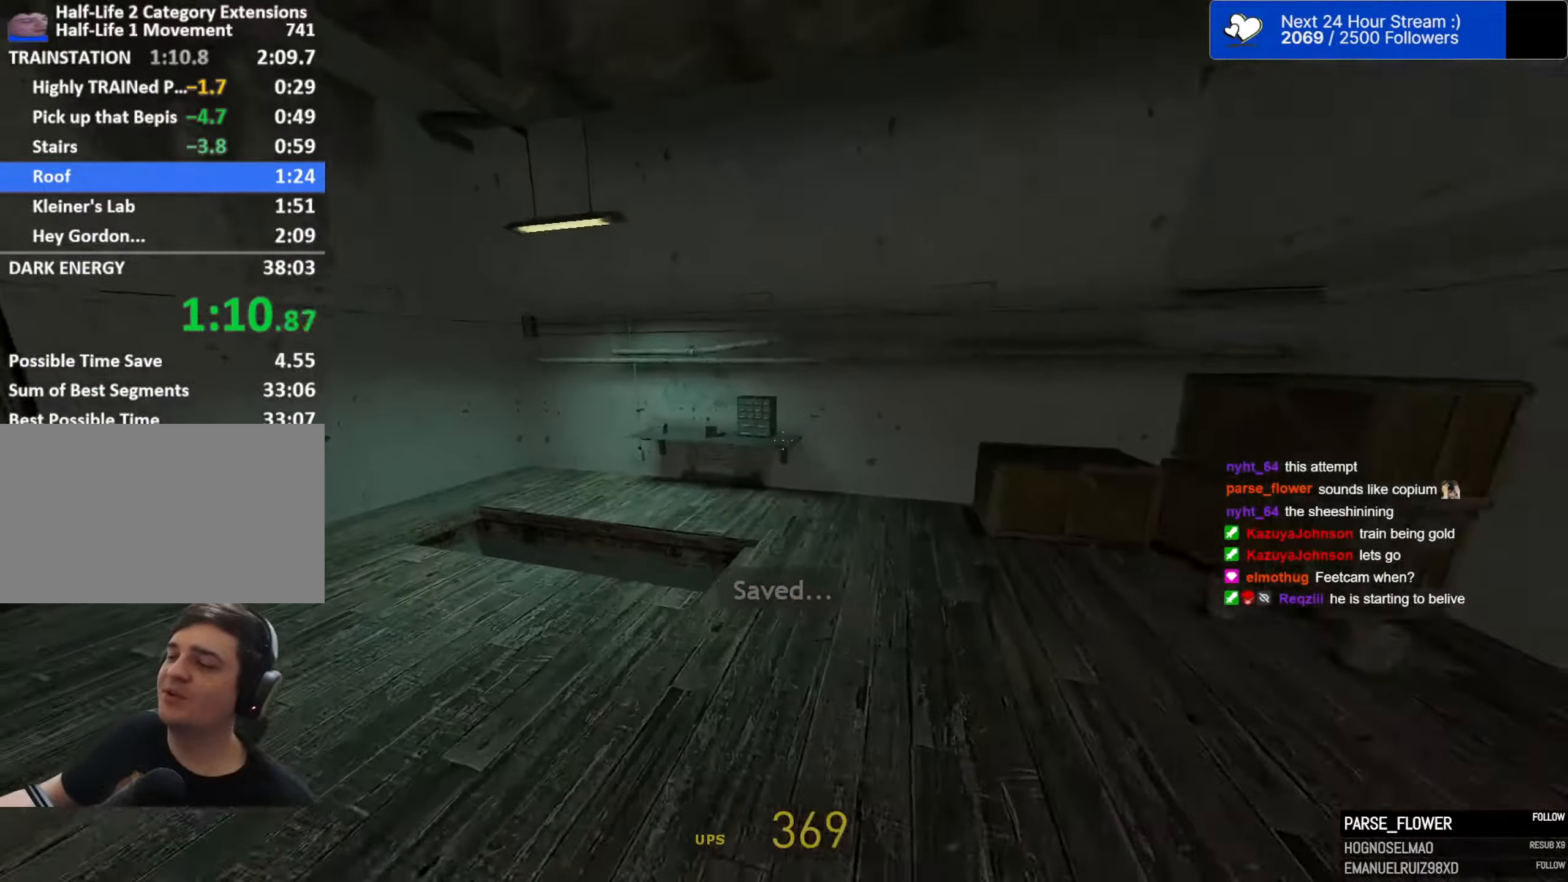
{"dt_ms": 500, "keys": ["a", "ctrl"], "mouse": [], "mouse_move": "left", "events": []}
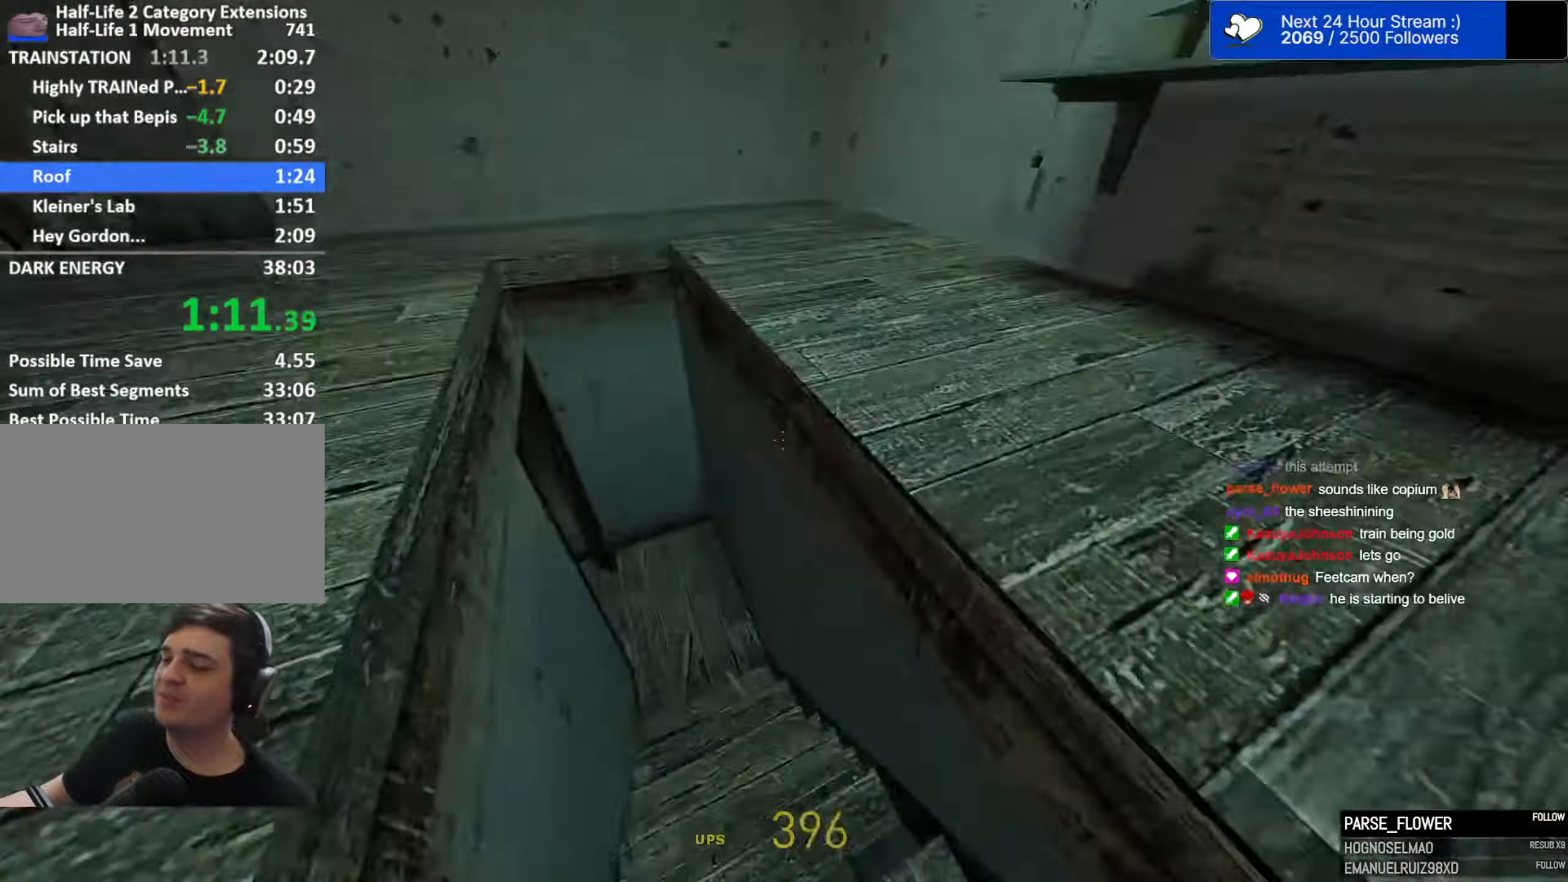
{"dt_ms": 500, "keys": ["w"], "mouse": [], "mouse_move": "right", "events": [[350, "ctrl", "up"], [433, "w", "down"], [483, "a", "up"]]}
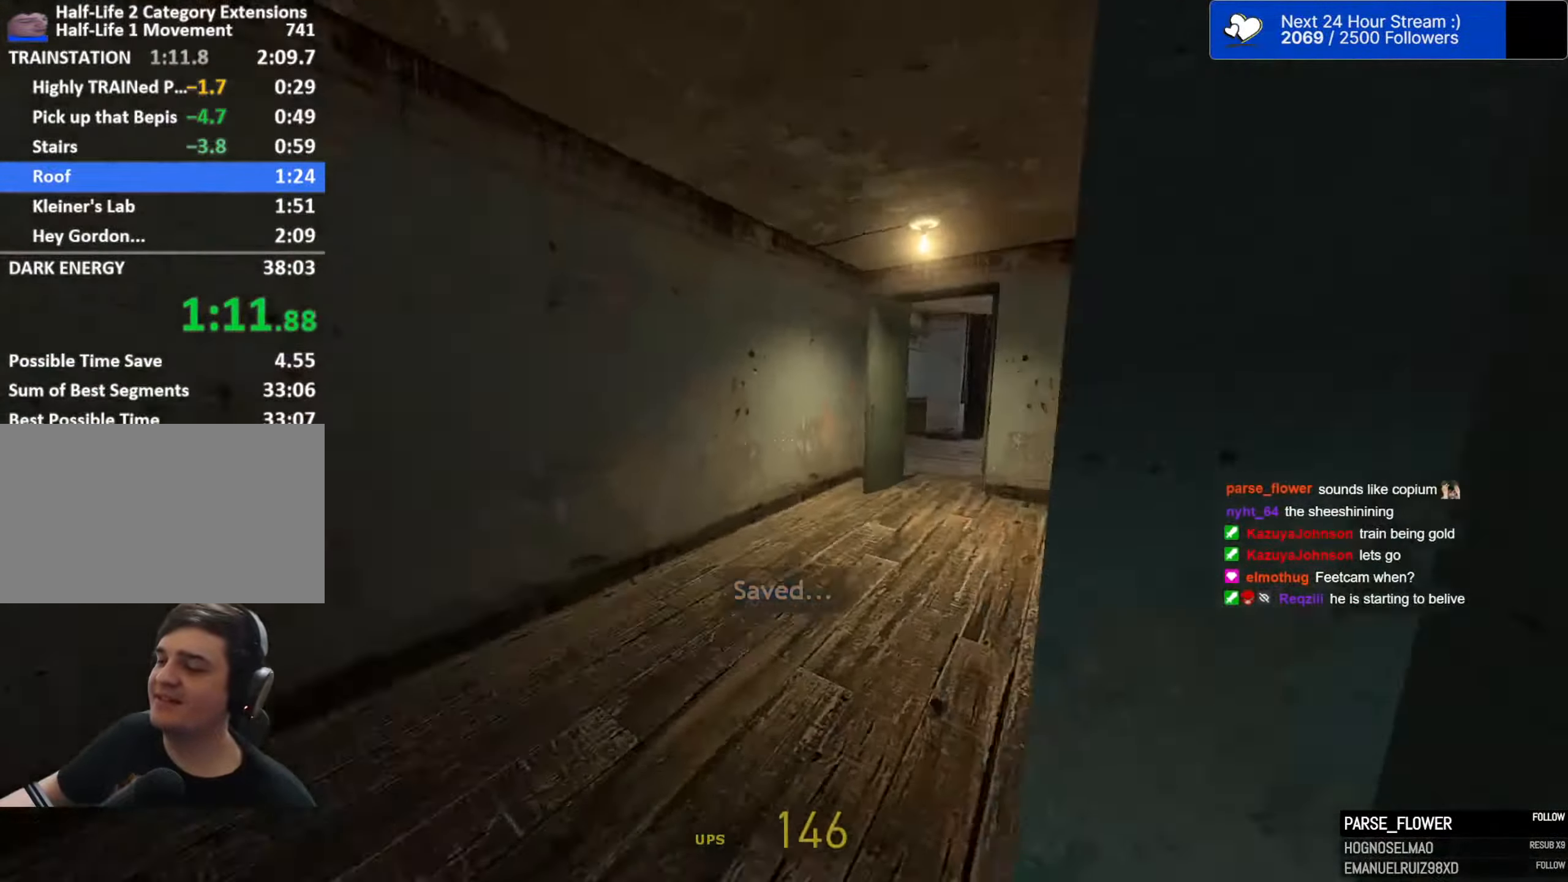
{"dt_ms": 500, "keys": ["w"], "mouse": [], "mouse_move": "still", "events": [[33, "d", "down"], [166, "a", "down"], [166, "d", "up"], [316, "a", "up"], [400, "d", "down"], [500, "d", "up"]]}
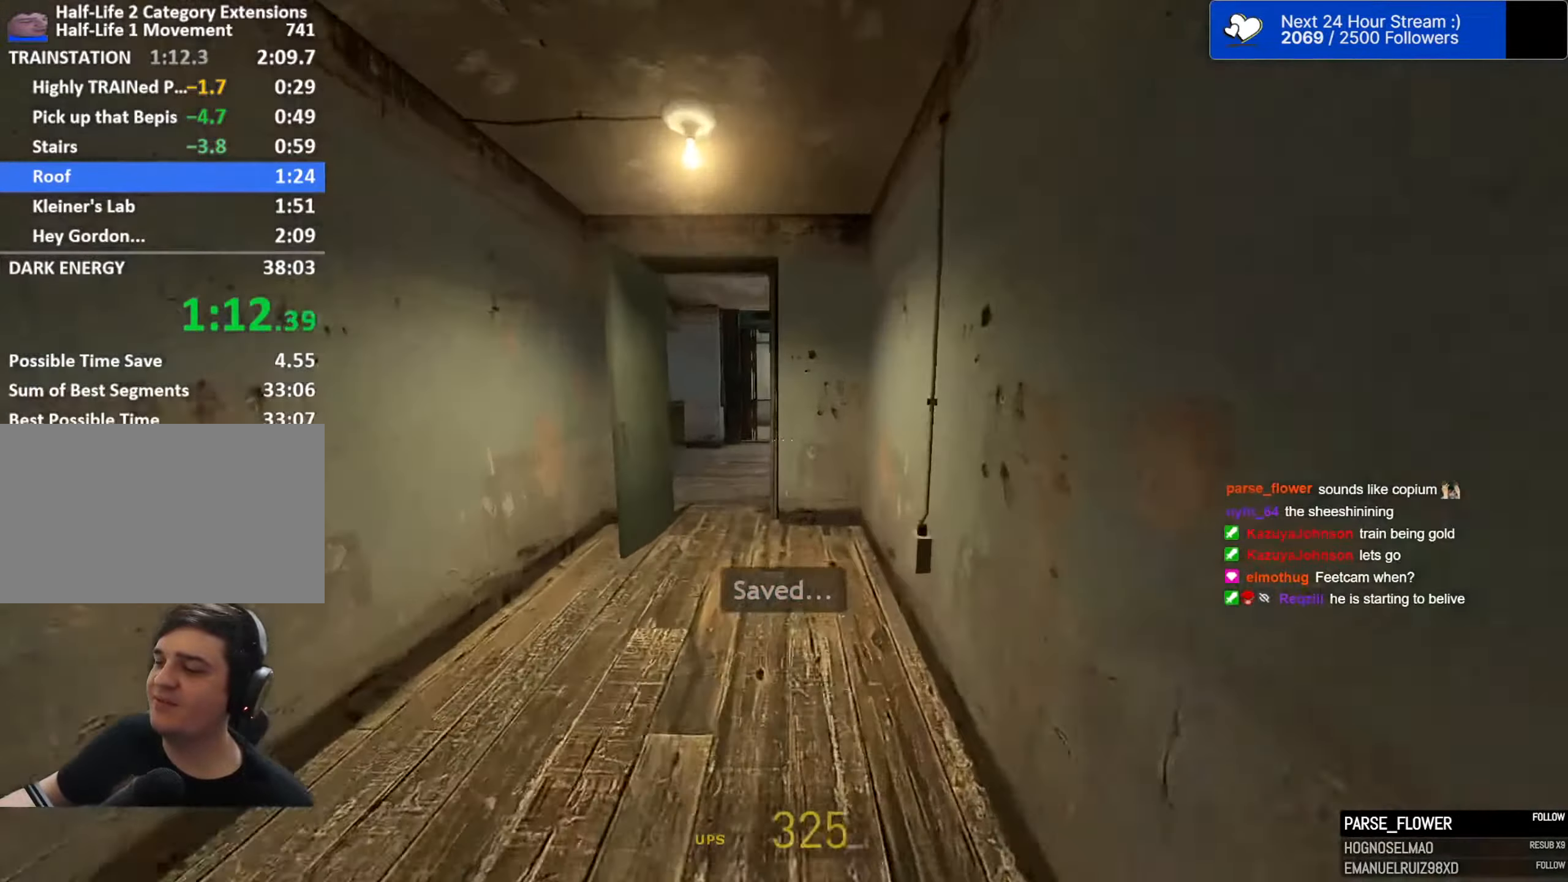
{"dt_ms": 500, "keys": ["w"], "mouse": [], "mouse_move": "still", "events": [[183, "a", "down"], [333, "a", "up"]]}
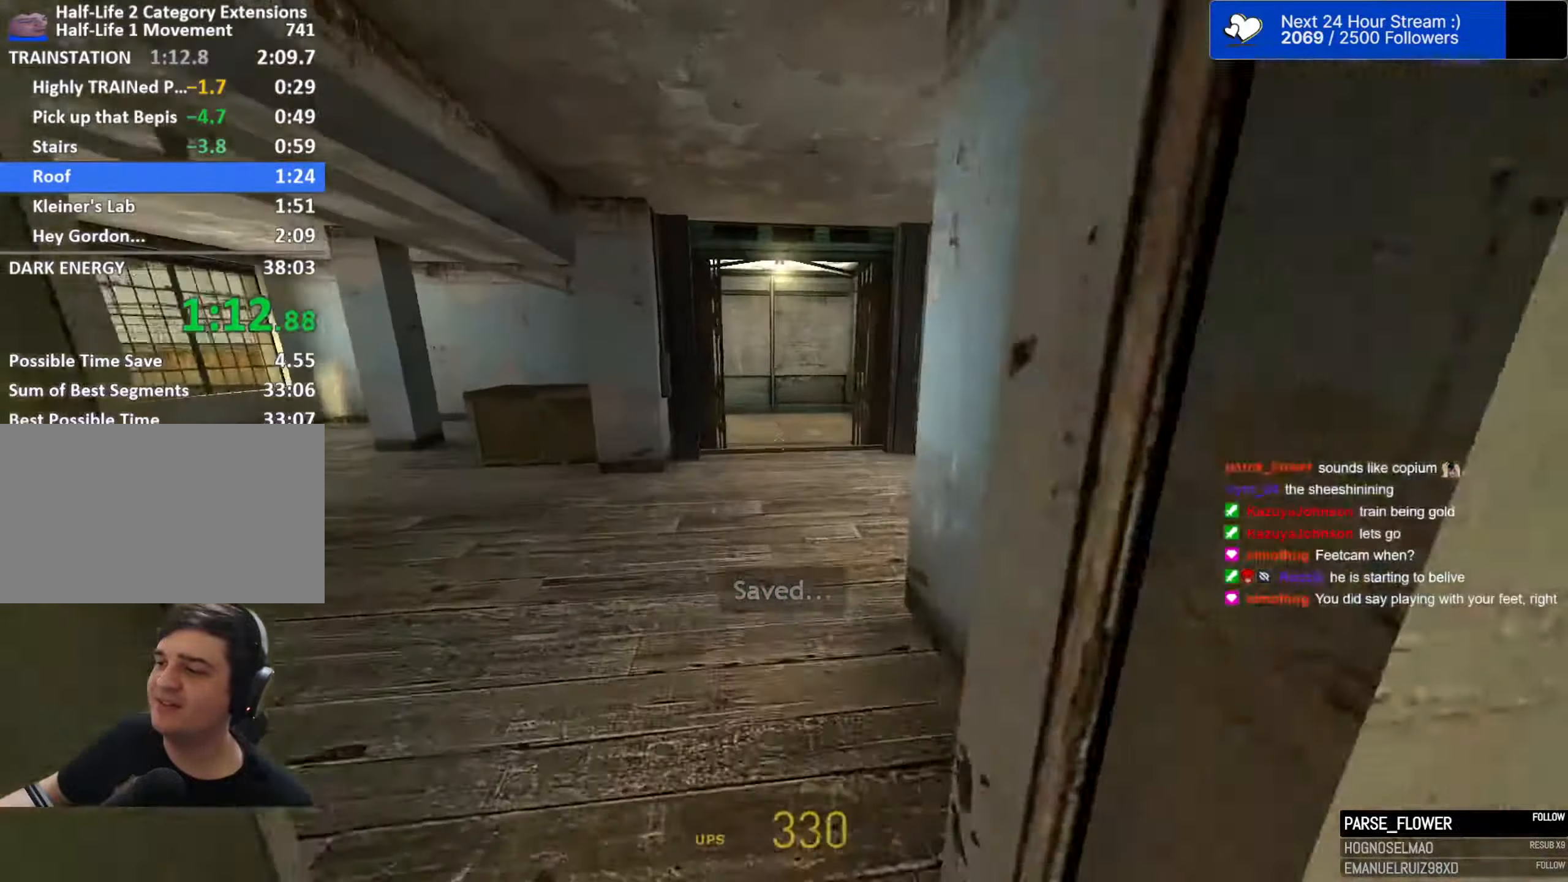
{"dt_ms": 500, "keys": ["d"], "mouse": ["wheel"], "mouse_move": "left", "events": [[200, "d", "down"], [433, "w", "up"], [483, "mouse_wheel", "down"]]}
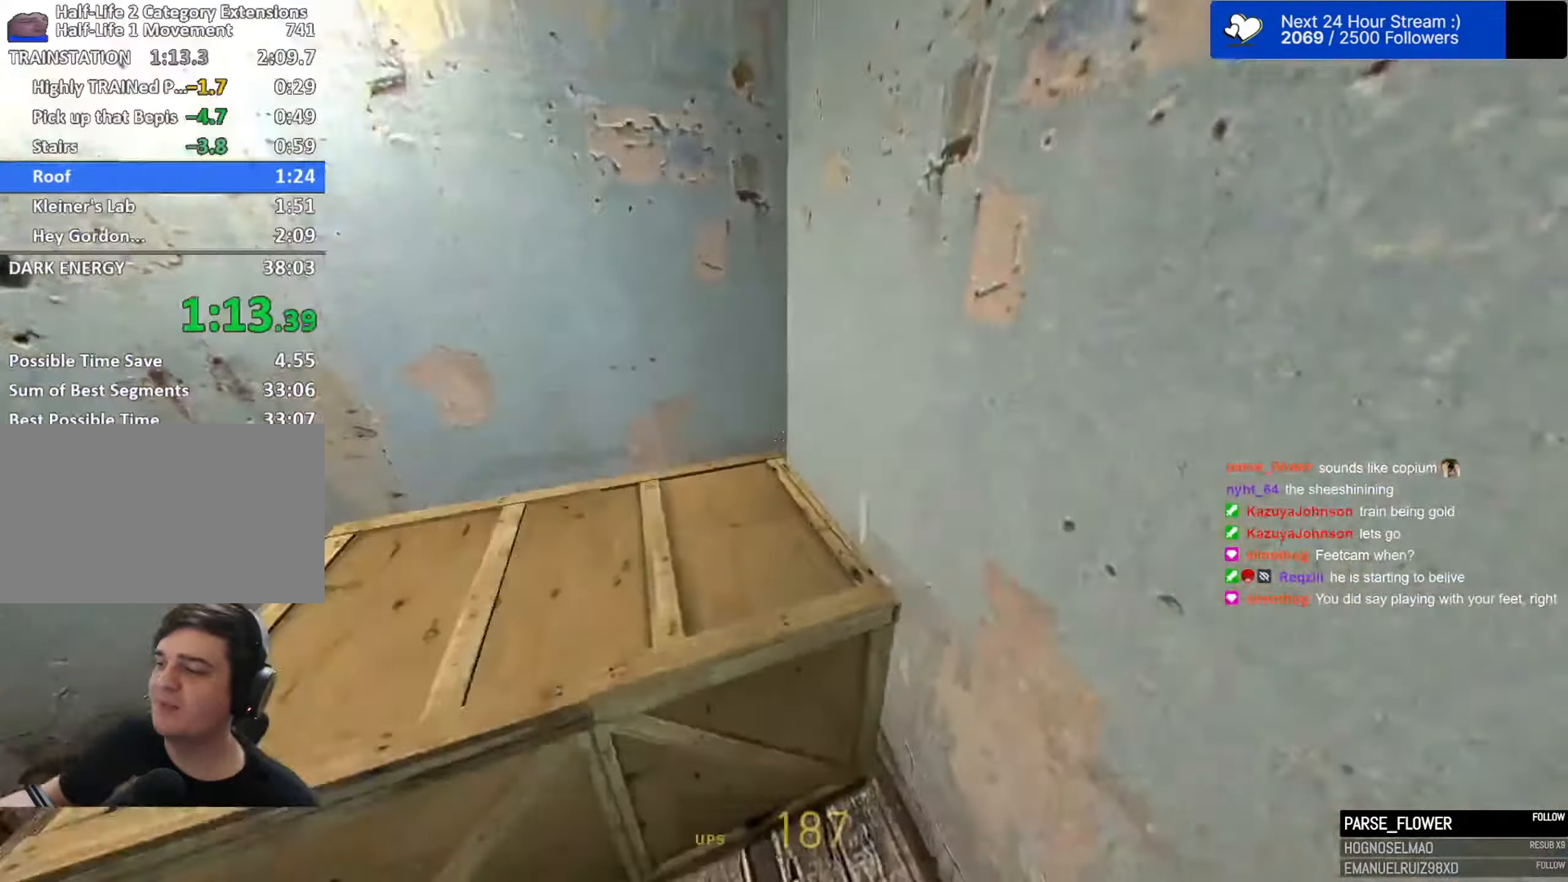
{"dt_ms": 500, "keys": ["space"], "mouse": [], "mouse_move": "left", "events": [[33, "w", "down"], [83, "ctrl", "down"], [83, "d", "up"], [83, "space", "down"], [116, "mouse_wheel", "up"], [216, "d", "down"], [316, "w", "up"], [400, "d", "up"], [500, "ctrl", "up"]]}
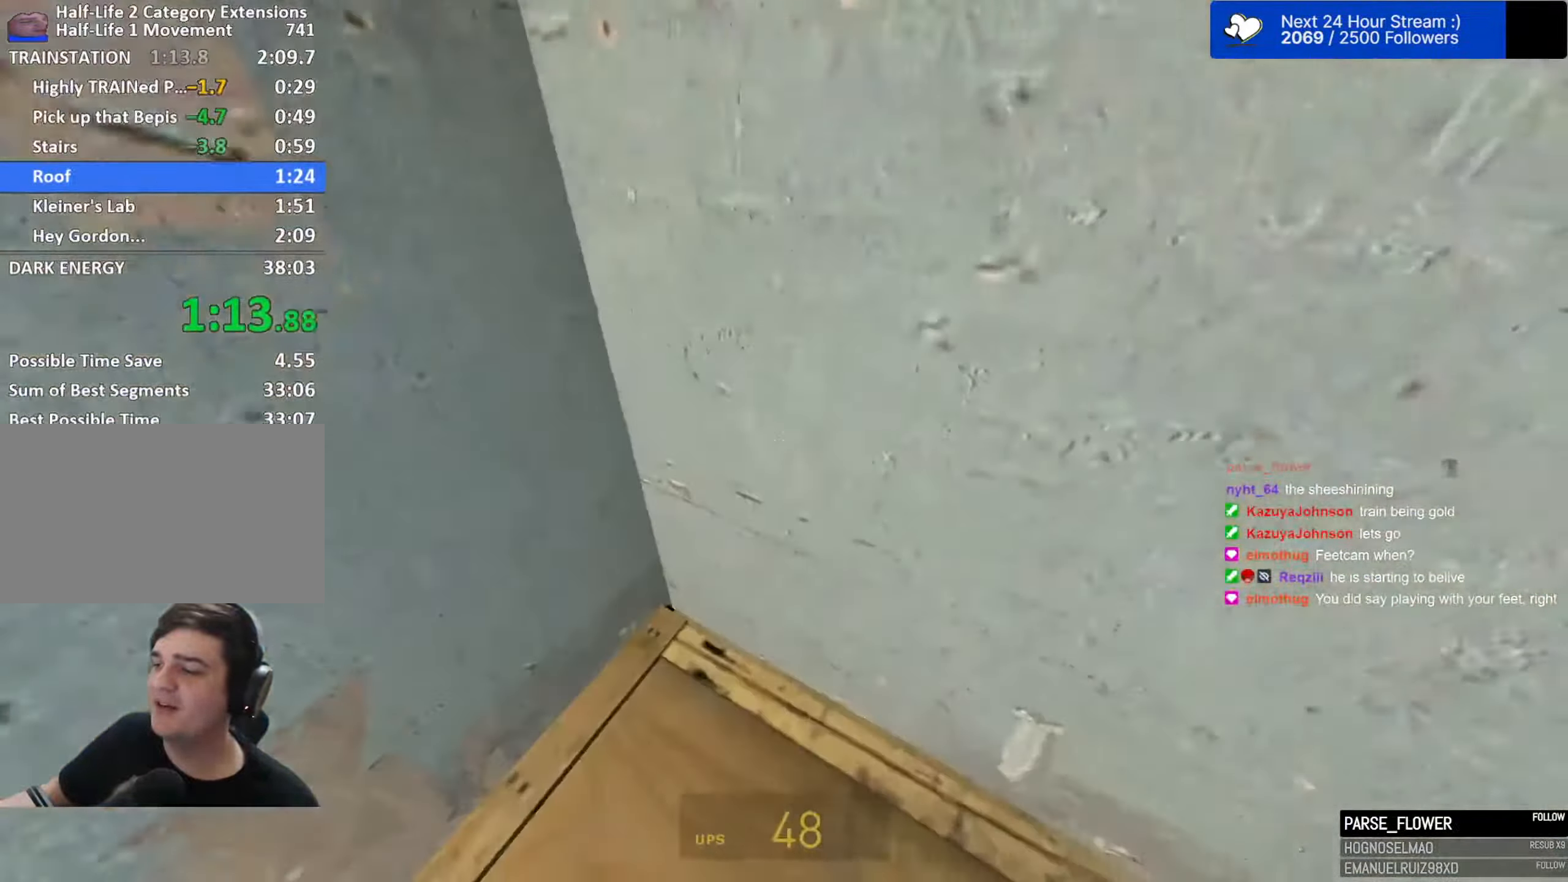
{"dt_ms": 500, "keys": ["space", "w"], "mouse": [], "mouse_move": "still", "events": [[233, "ctrl", "down"], [333, "a", "down"], [333, "w", "down"], [383, "a", "up"], [466, "ctrl", "up"]]}
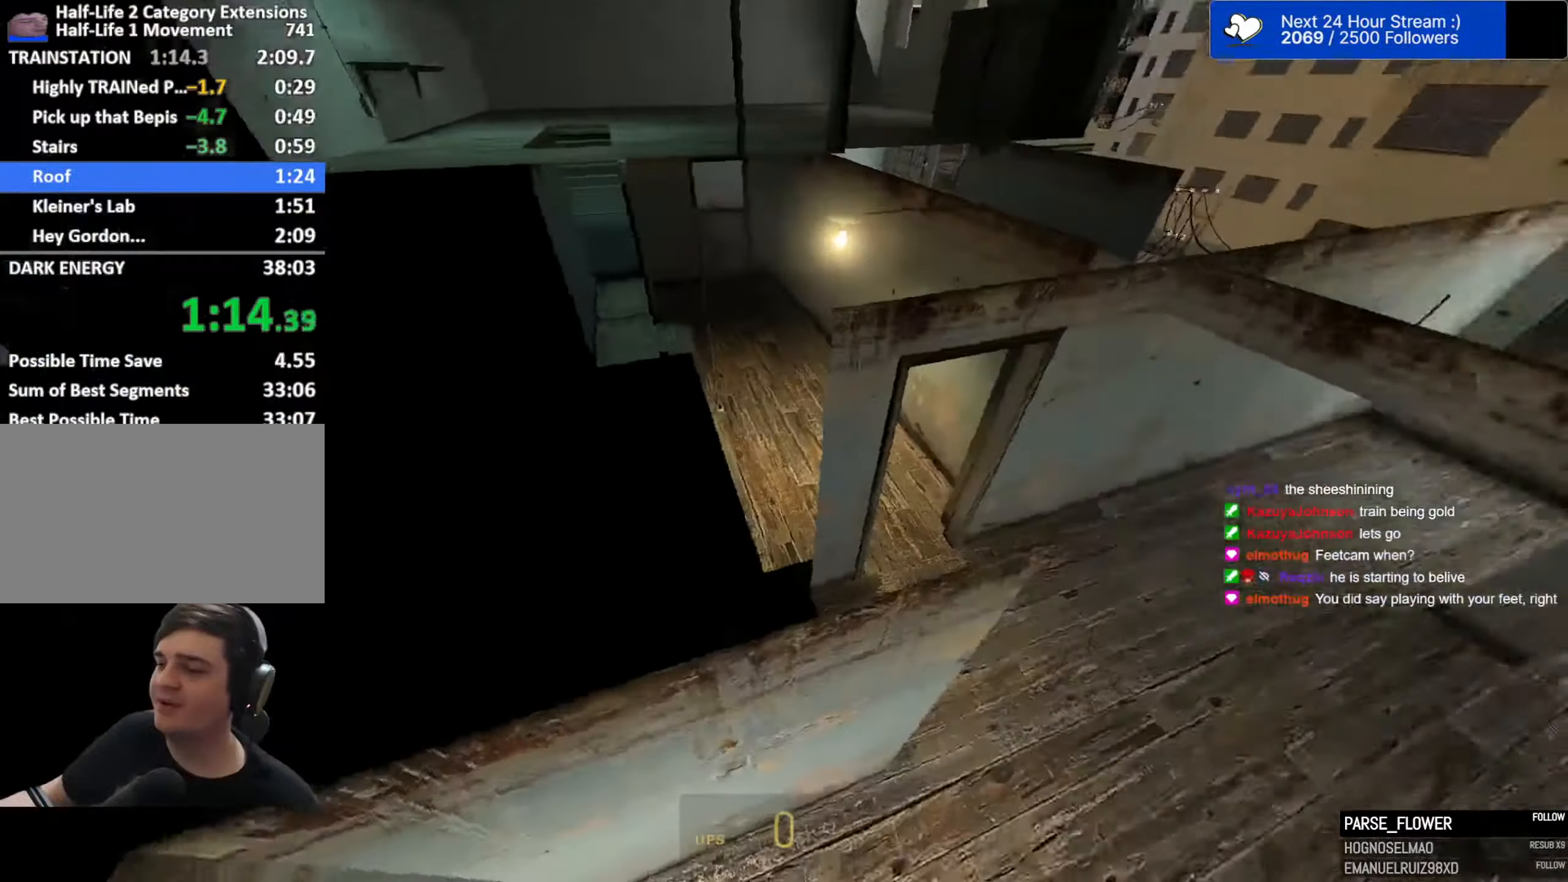
{"dt_ms": 500, "keys": ["ctrl"], "mouse": [], "mouse_move": "right", "events": [[66, "space", "up"], [100, "ctrl", "down"], [150, "w", "up"]]}
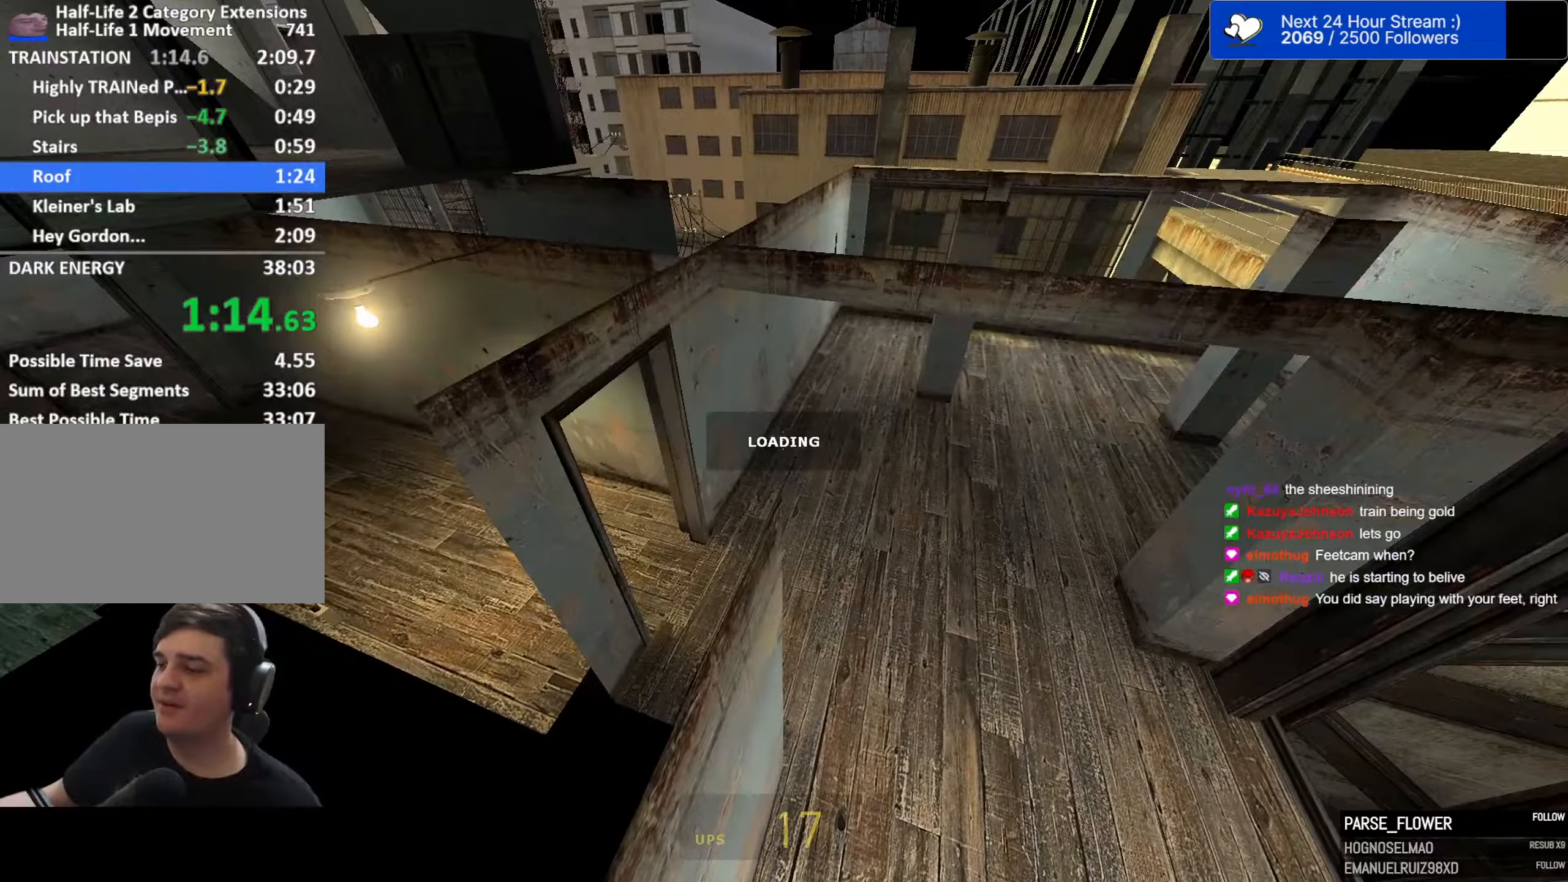
{"dt_ms": 500, "keys": ["ctrl", "w"], "mouse": [], "mouse_move": "still", "events": [[400, "w", "down"], [450, "e", "down"], [500, "e", "up"]]}
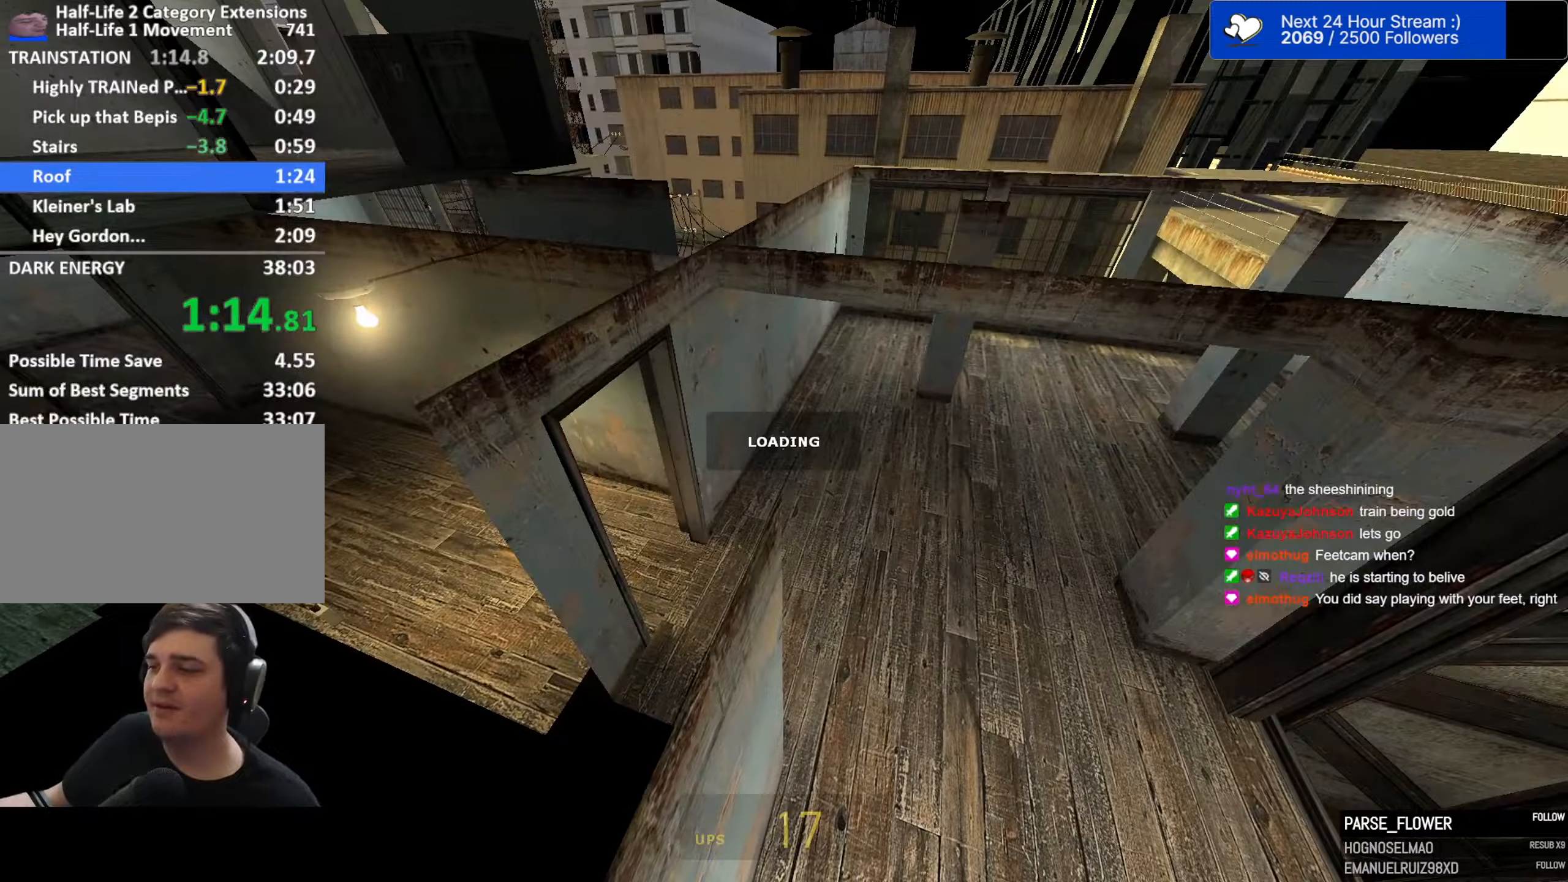
{"dt_ms": 500, "keys": ["ctrl"], "mouse": [], "mouse_move": "still", "events": [[50, "w", "up"]]}
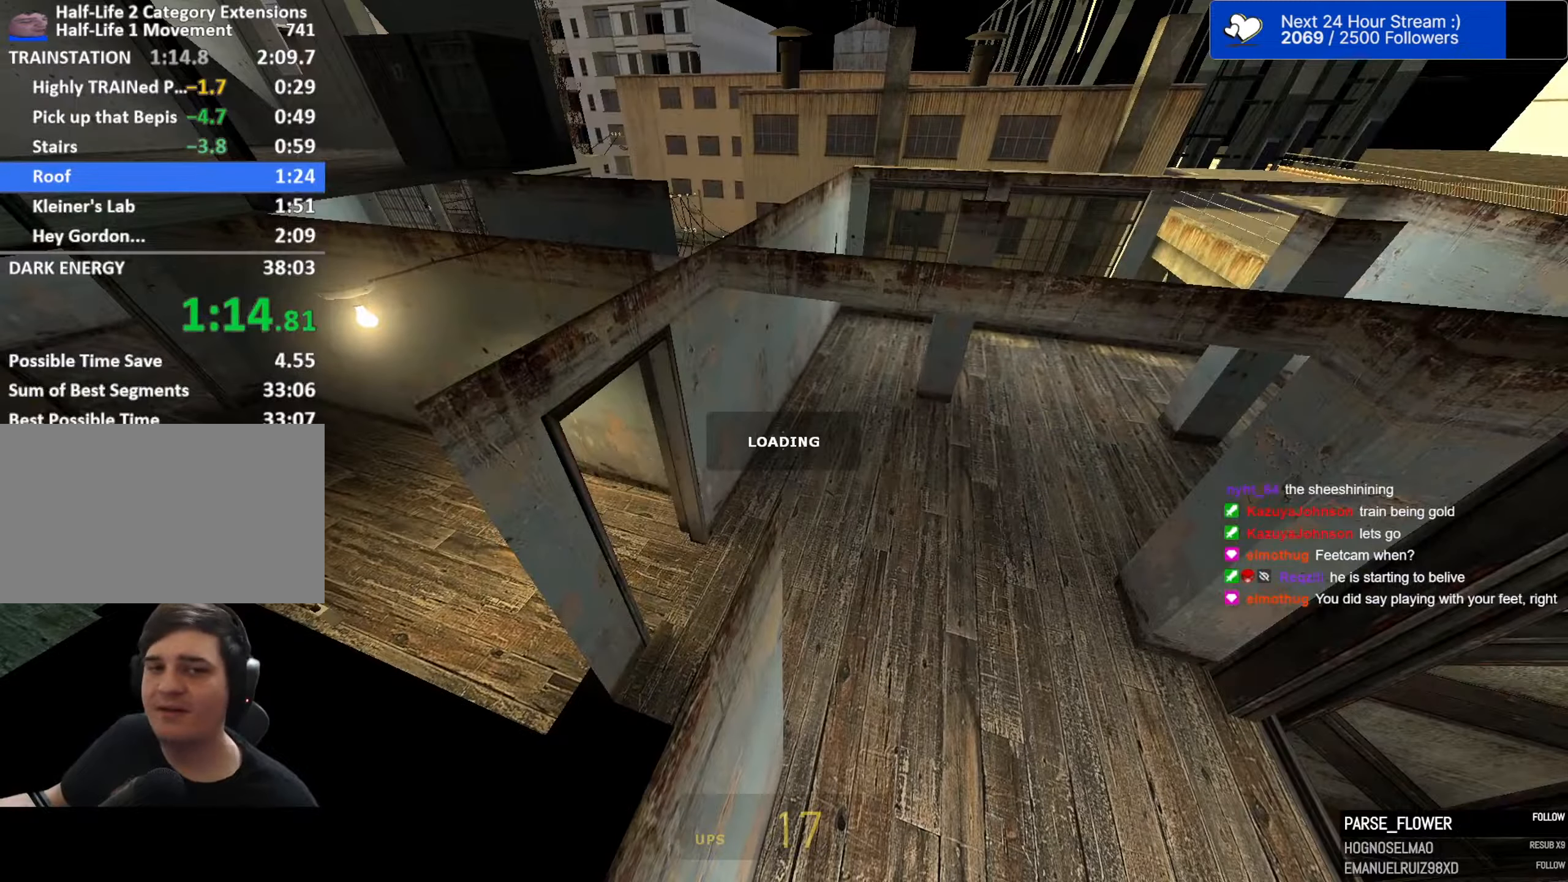
{"dt_ms": 500, "keys": ["ctrl"], "mouse": [], "mouse_move": "still", "events": []}
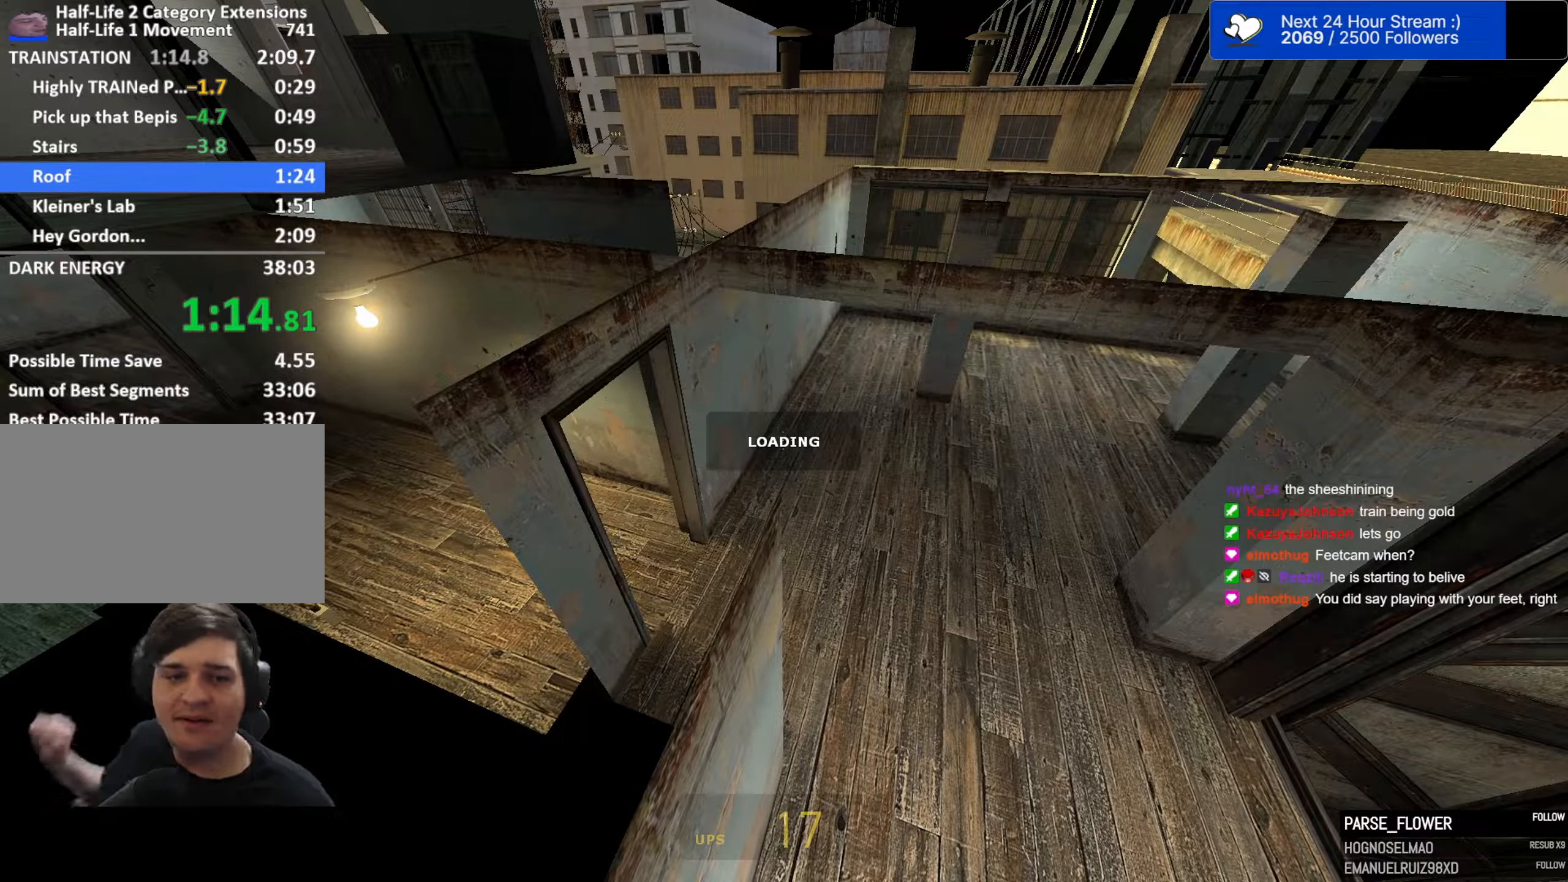
{"dt_ms": 500, "keys": ["ctrl"], "mouse": [], "mouse_move": "still", "events": []}
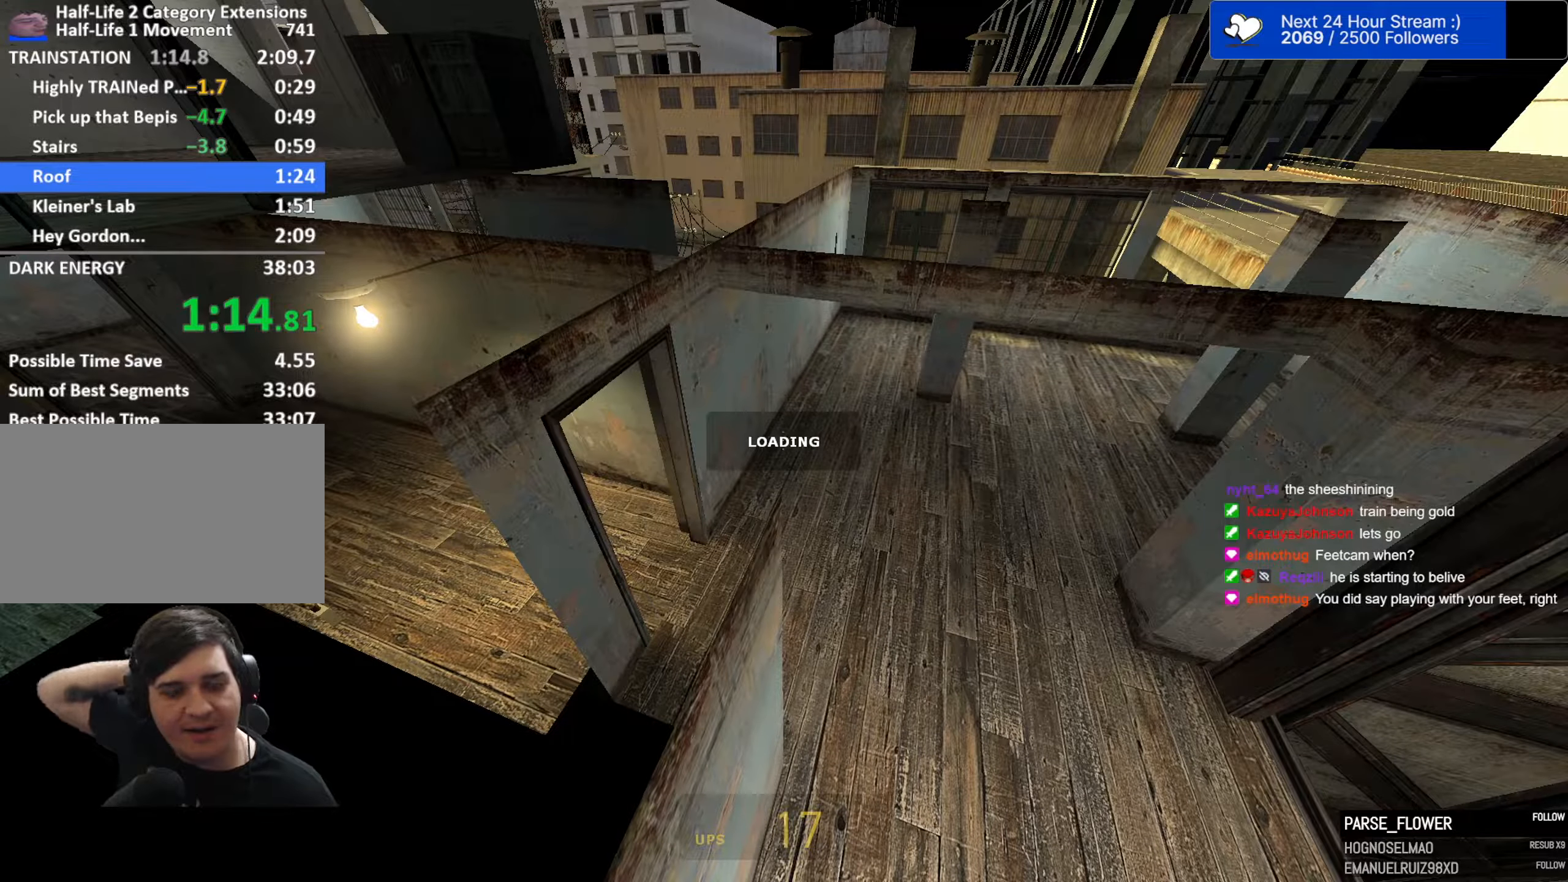
{"dt_ms": 500, "keys": ["ctrl"], "mouse": [], "mouse_move": "still", "events": []}
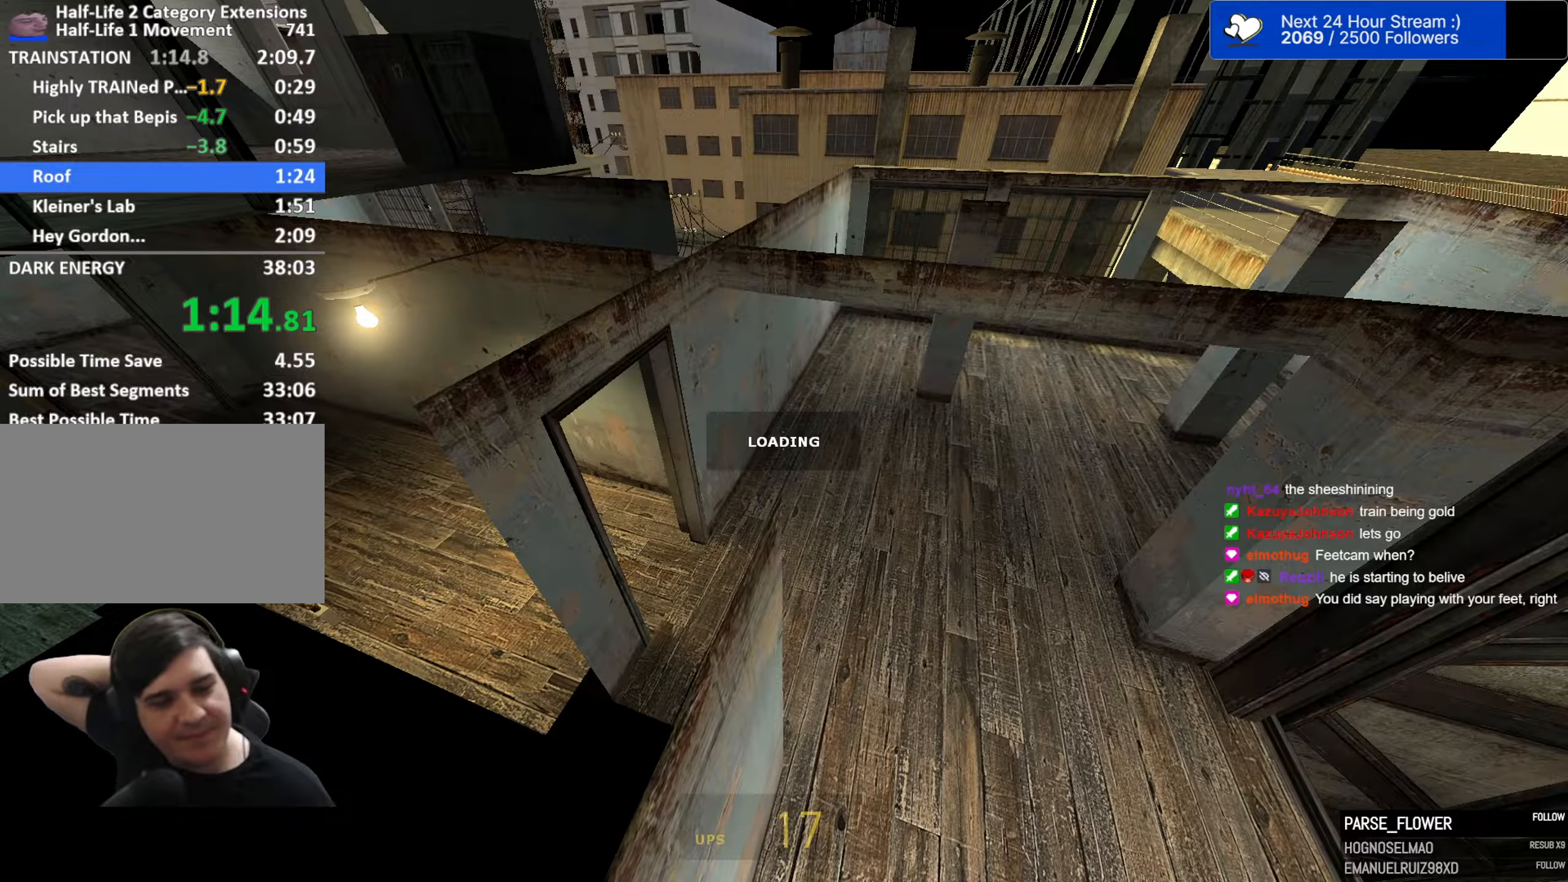
{"dt_ms": 500, "keys": ["ctrl"], "mouse": [], "mouse_move": "still", "events": []}
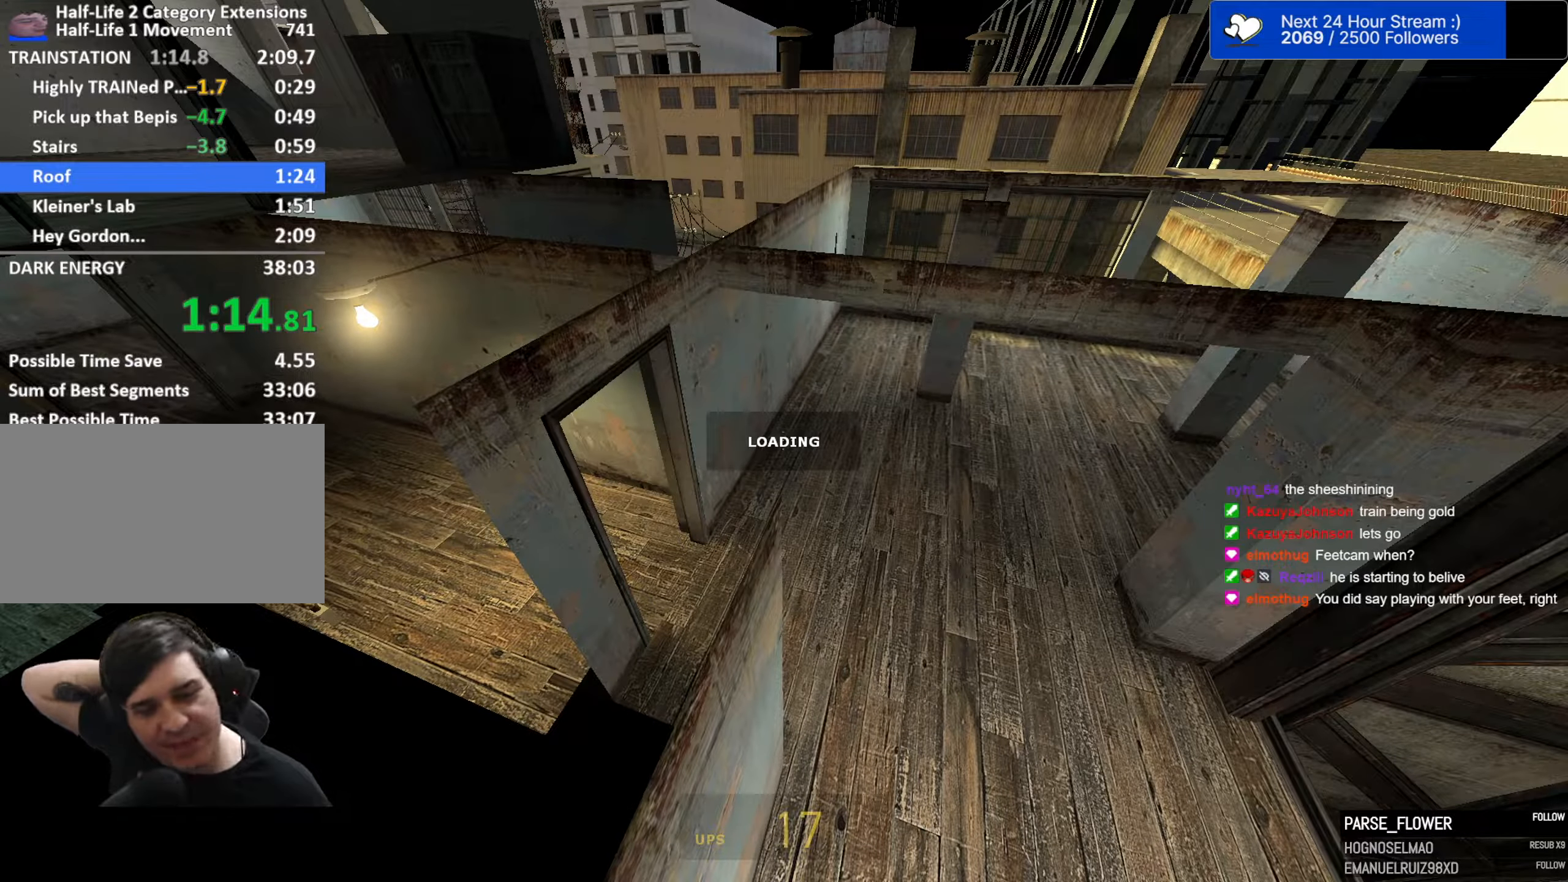
{"dt_ms": 500, "keys": ["ctrl"], "mouse": [], "mouse_move": "still", "events": []}
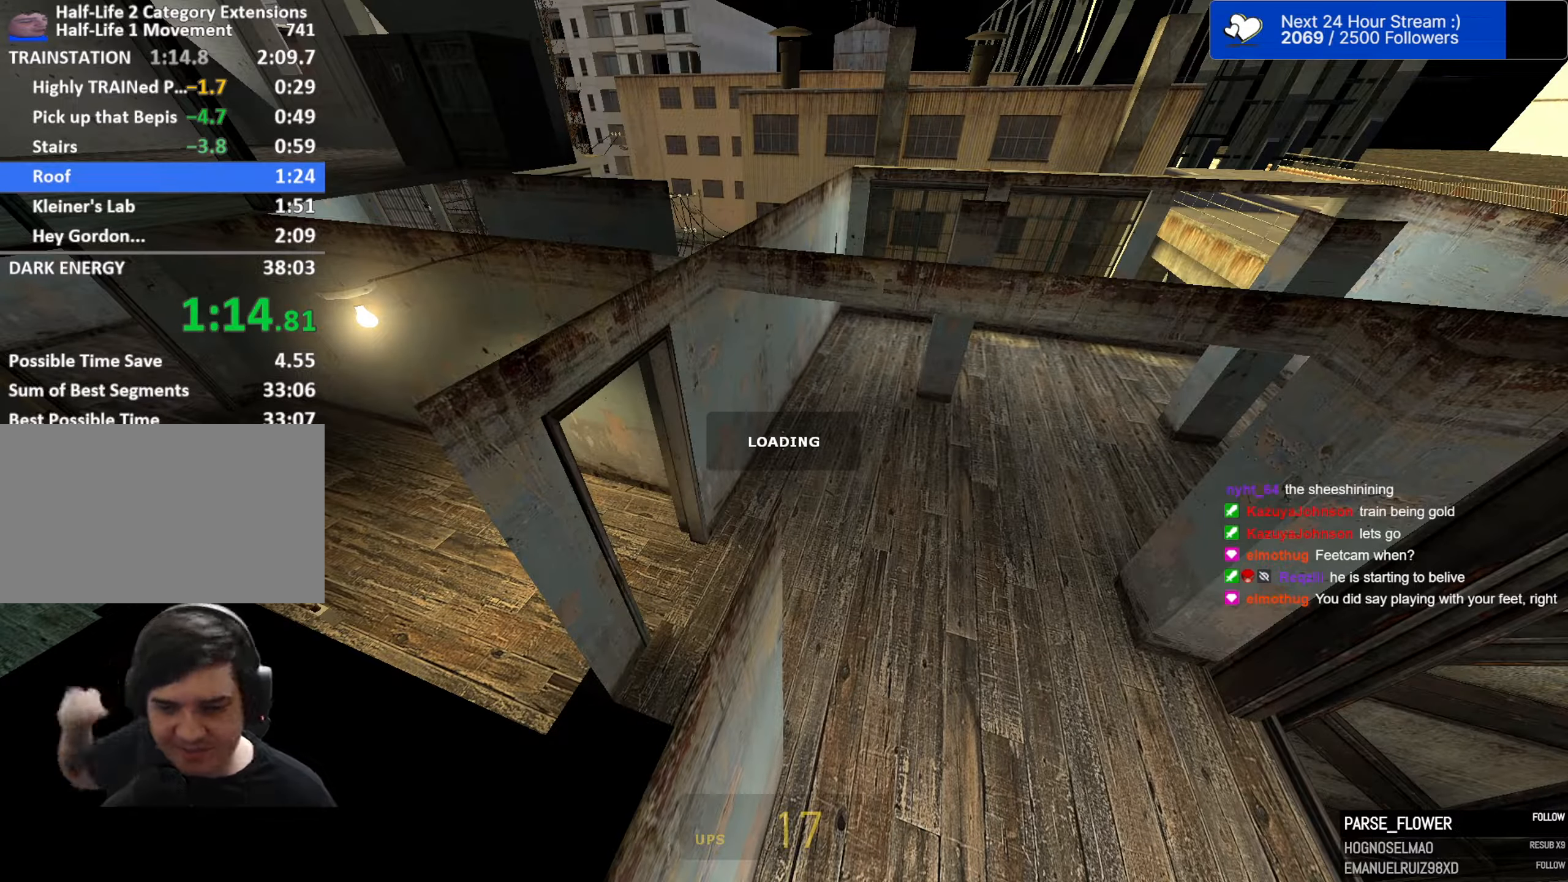
{"dt_ms": 500, "keys": ["ctrl"], "mouse": [], "mouse_move": "still", "events": []}
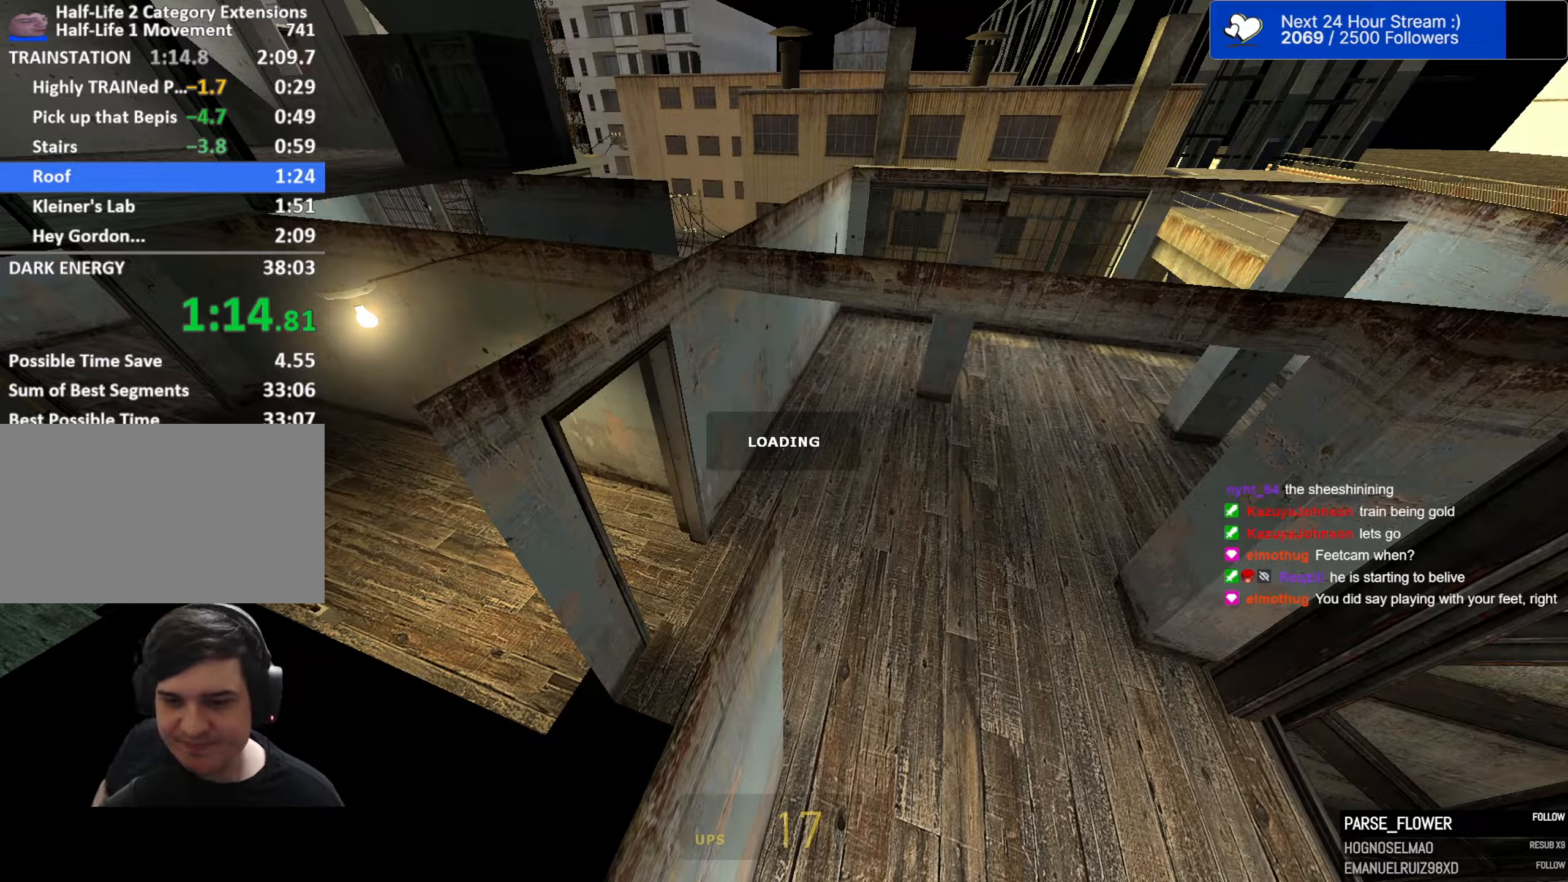
{"dt_ms": 500, "keys": ["ctrl"], "mouse": [], "mouse_move": "still", "events": []}
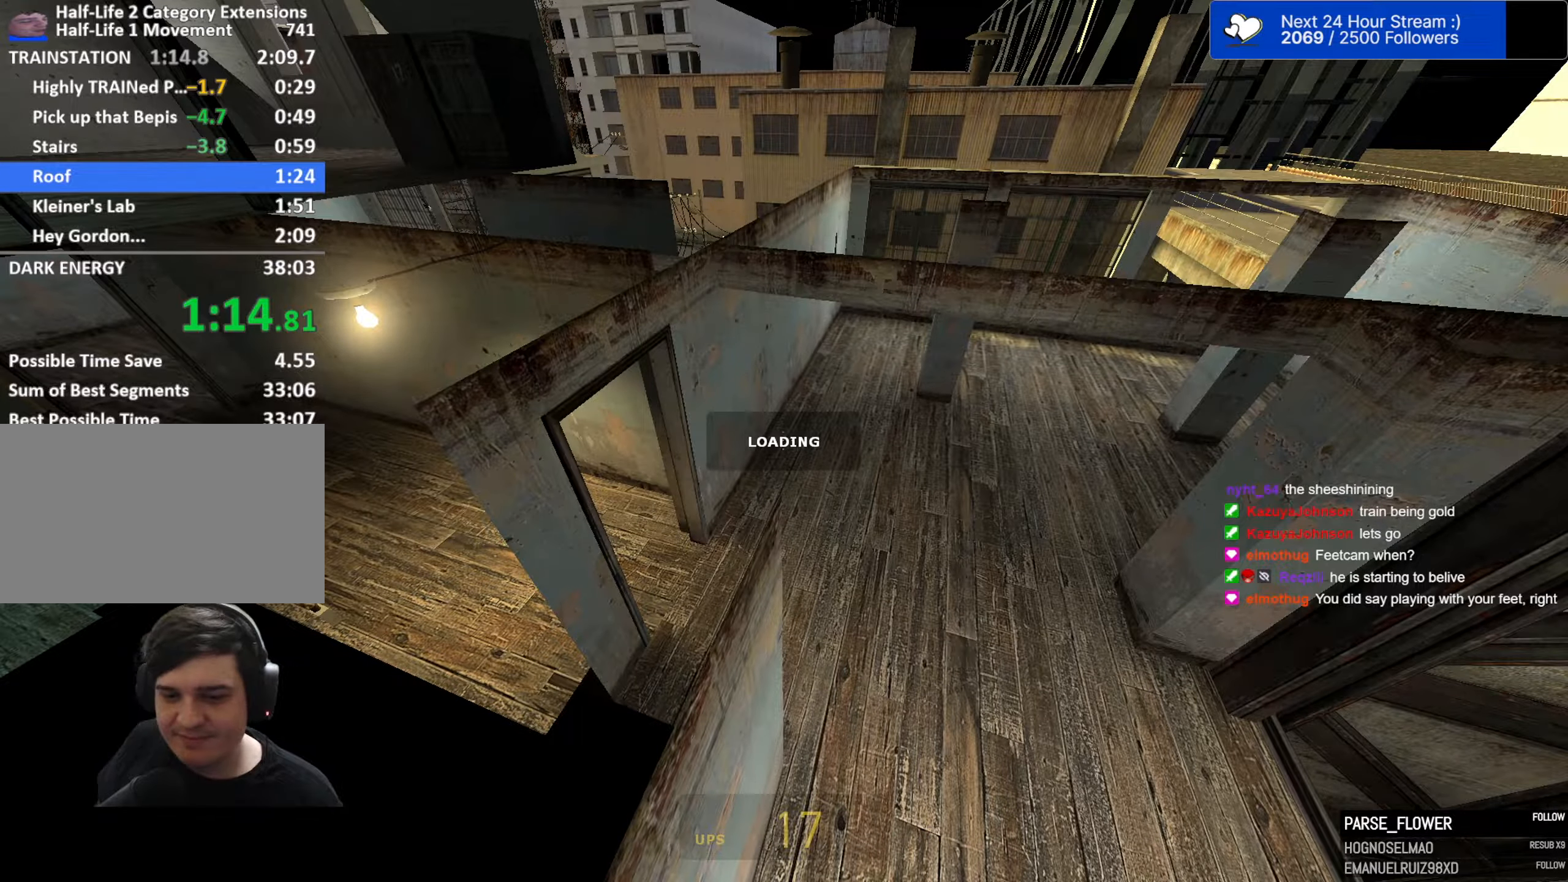
{"dt_ms": 500, "keys": ["ctrl"], "mouse": [], "mouse_move": "still", "events": []}
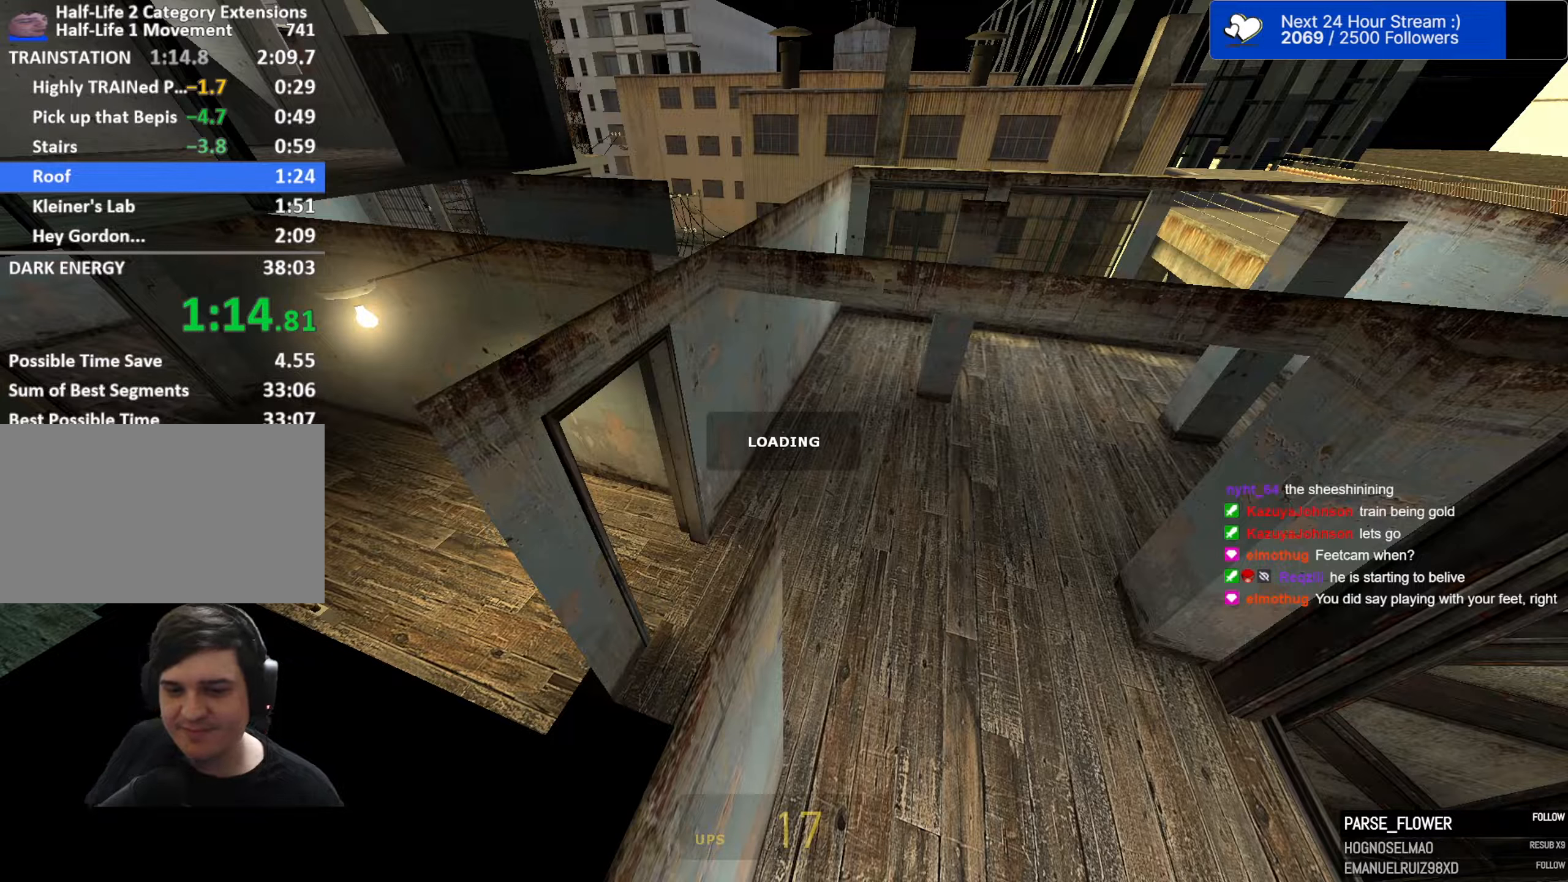
{"dt_ms": 500, "keys": ["ctrl"], "mouse": [], "mouse_move": "still", "events": []}
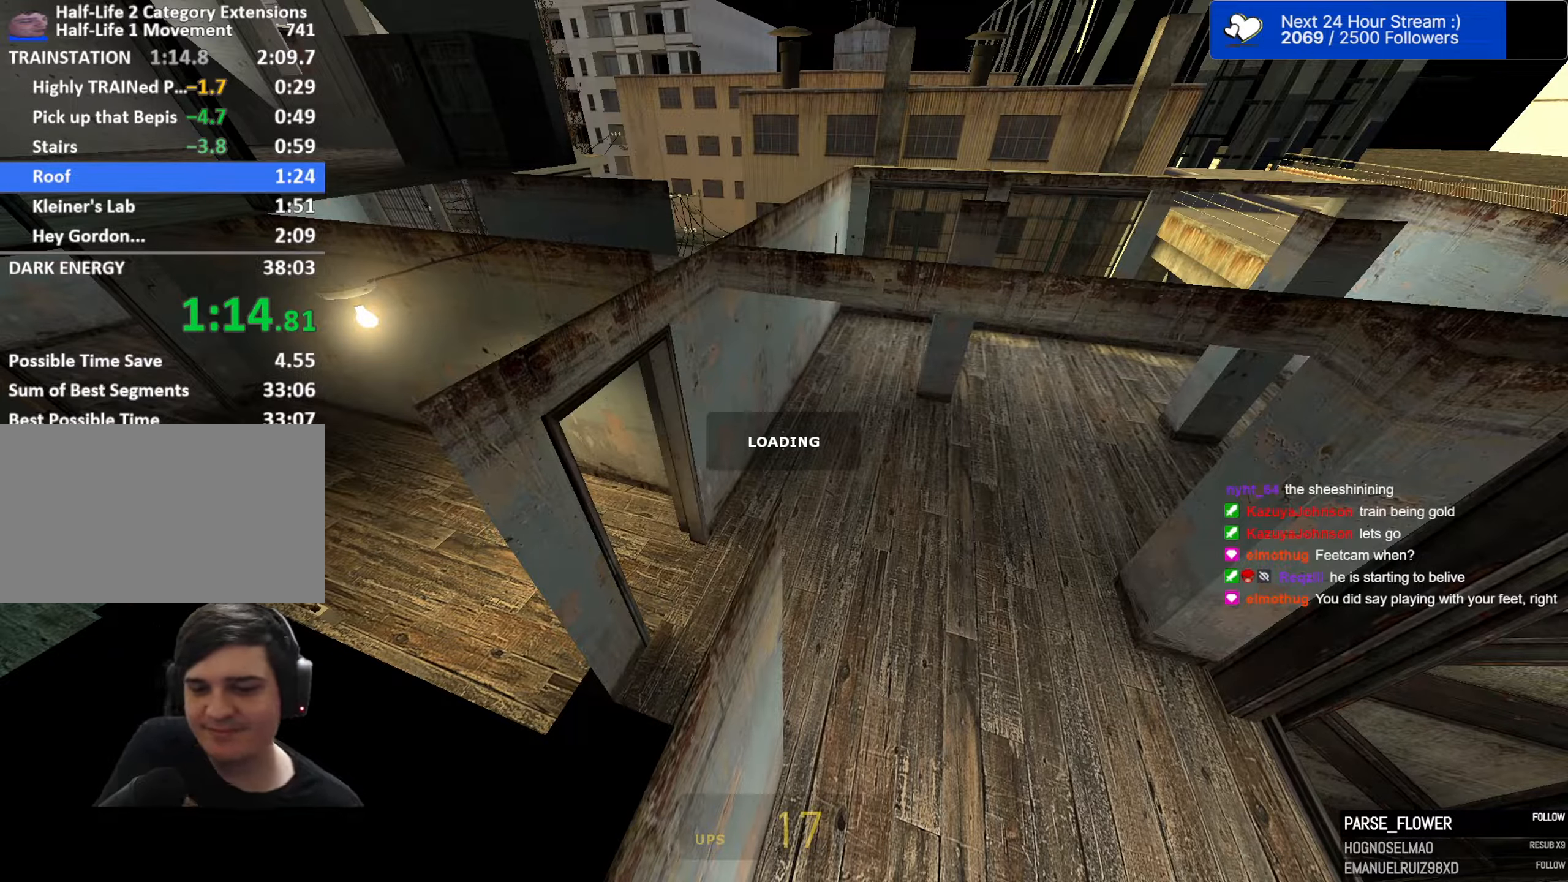
{"dt_ms": 500, "keys": ["ctrl"], "mouse": [], "mouse_move": "still", "events": []}
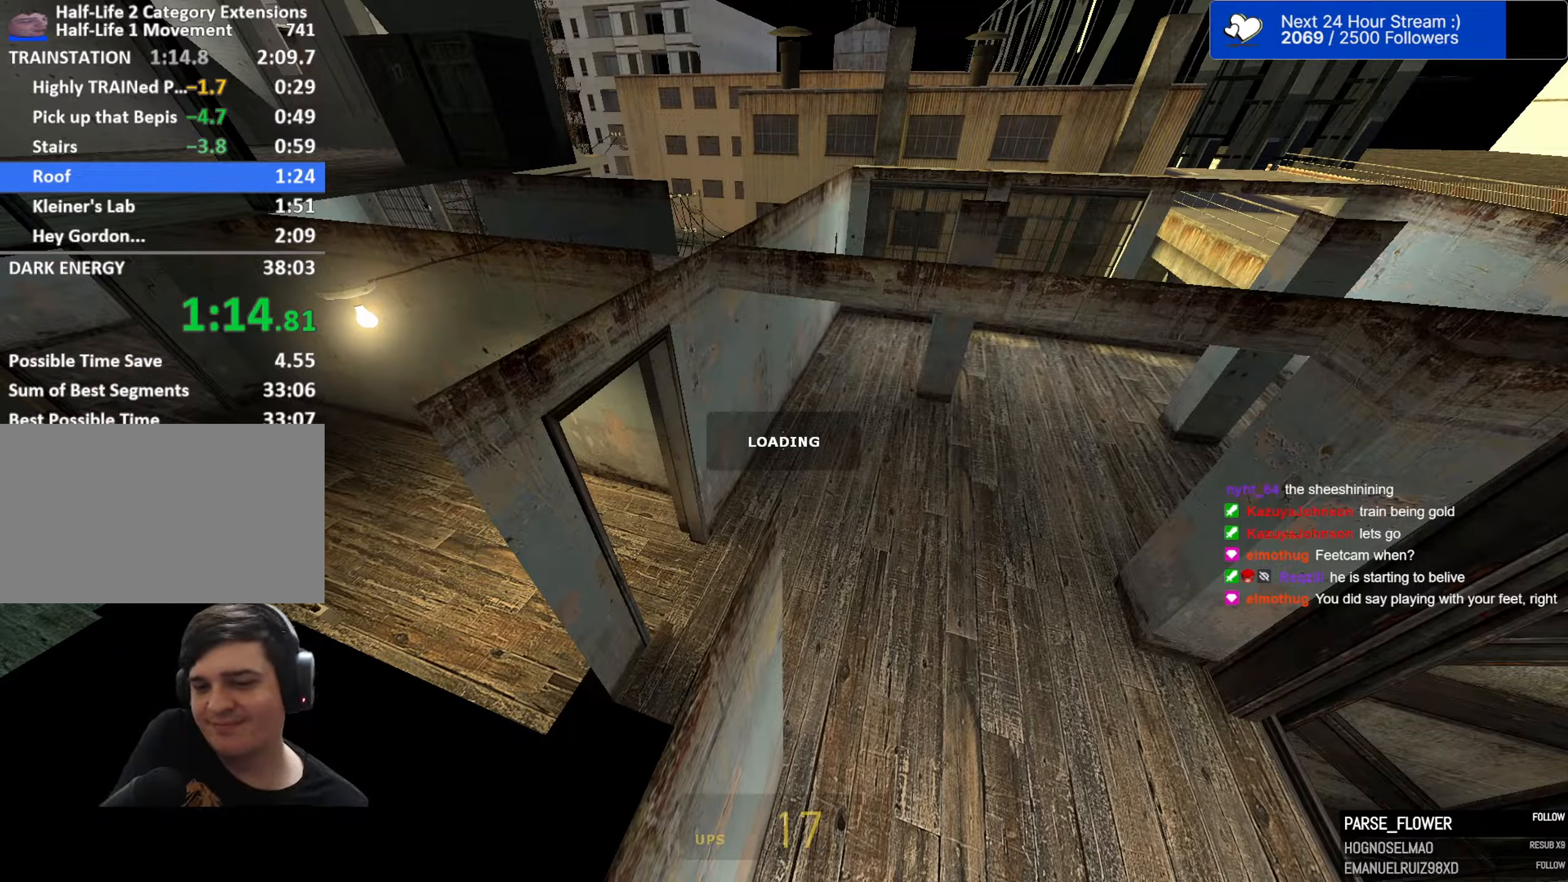
{"dt_ms": 500, "keys": ["ctrl"], "mouse": [], "mouse_move": "still", "events": []}
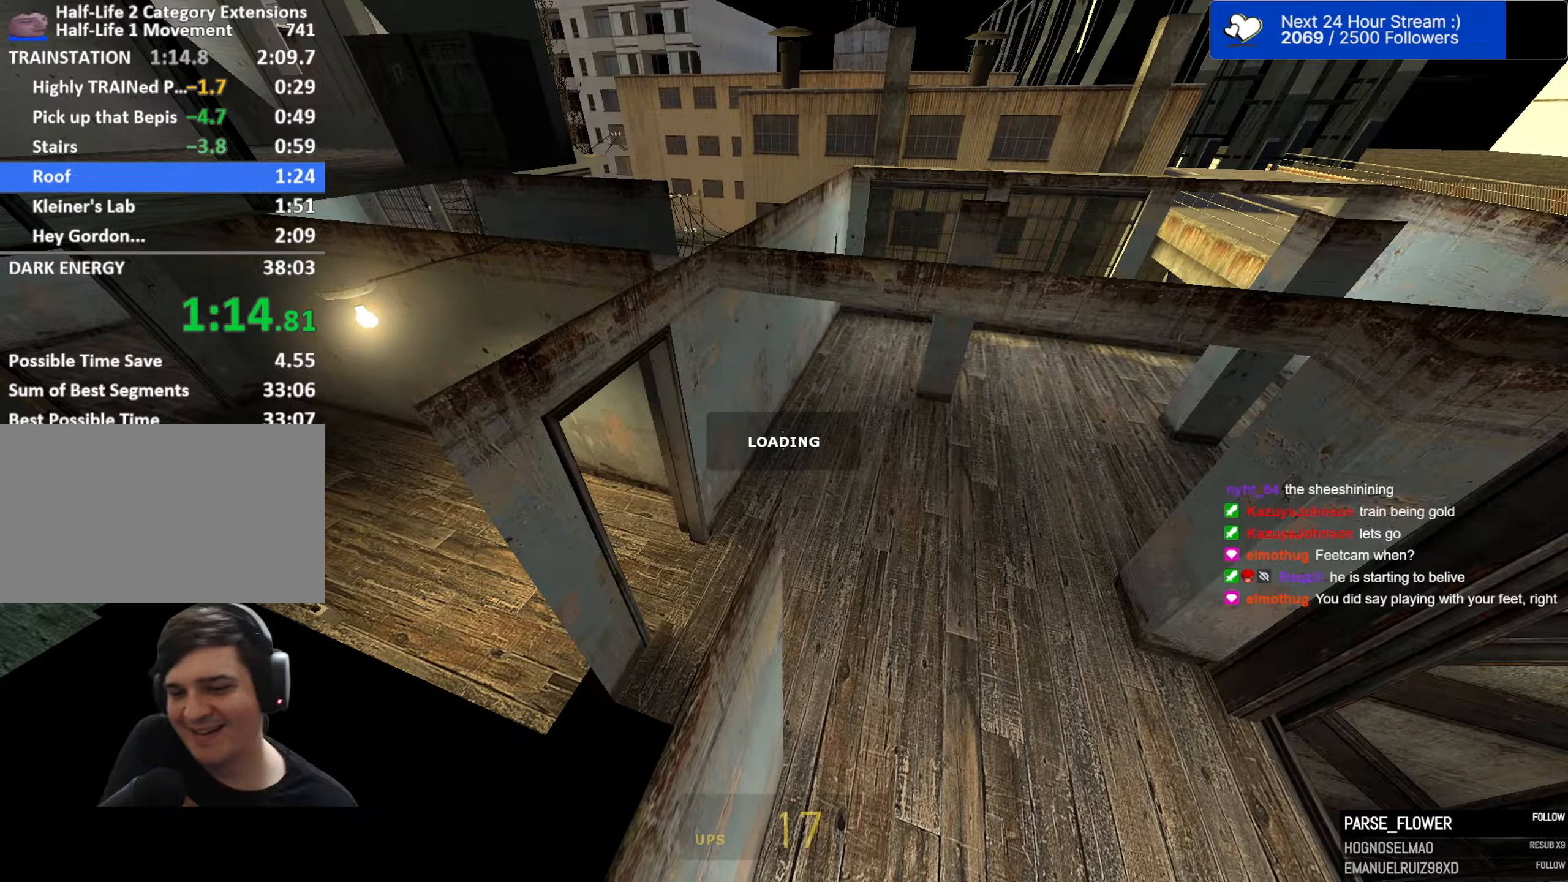
{"dt_ms": 500, "keys": ["ctrl"], "mouse": [], "mouse_move": "still", "events": []}
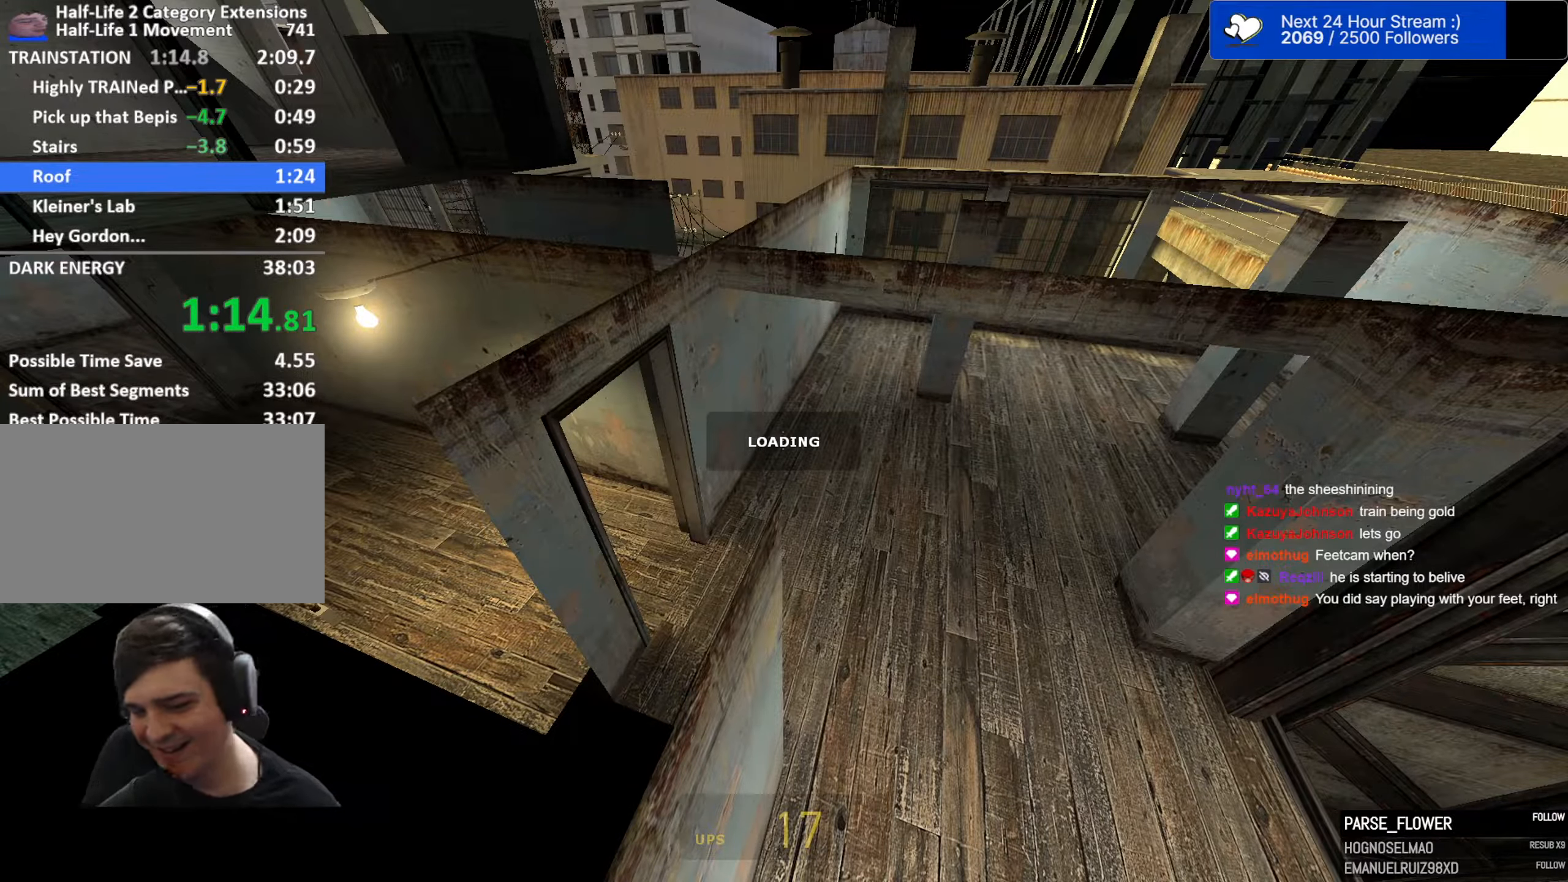
{"dt_ms": 500, "keys": ["ctrl"], "mouse": [], "mouse_move": "still", "events": []}
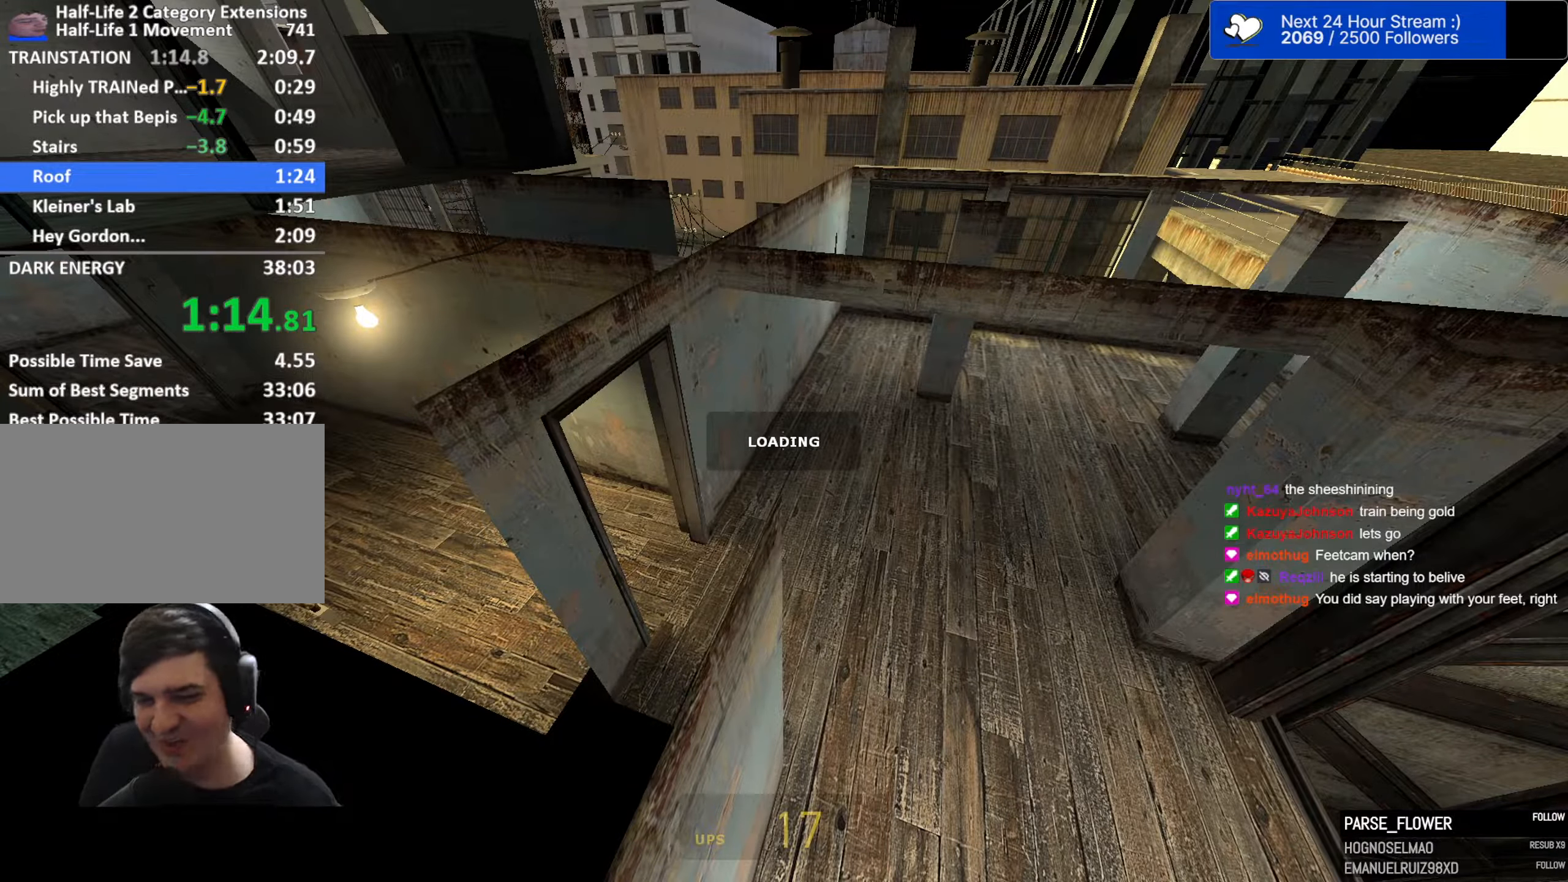
{"dt_ms": 500, "keys": ["ctrl"], "mouse": [], "mouse_move": "still", "events": []}
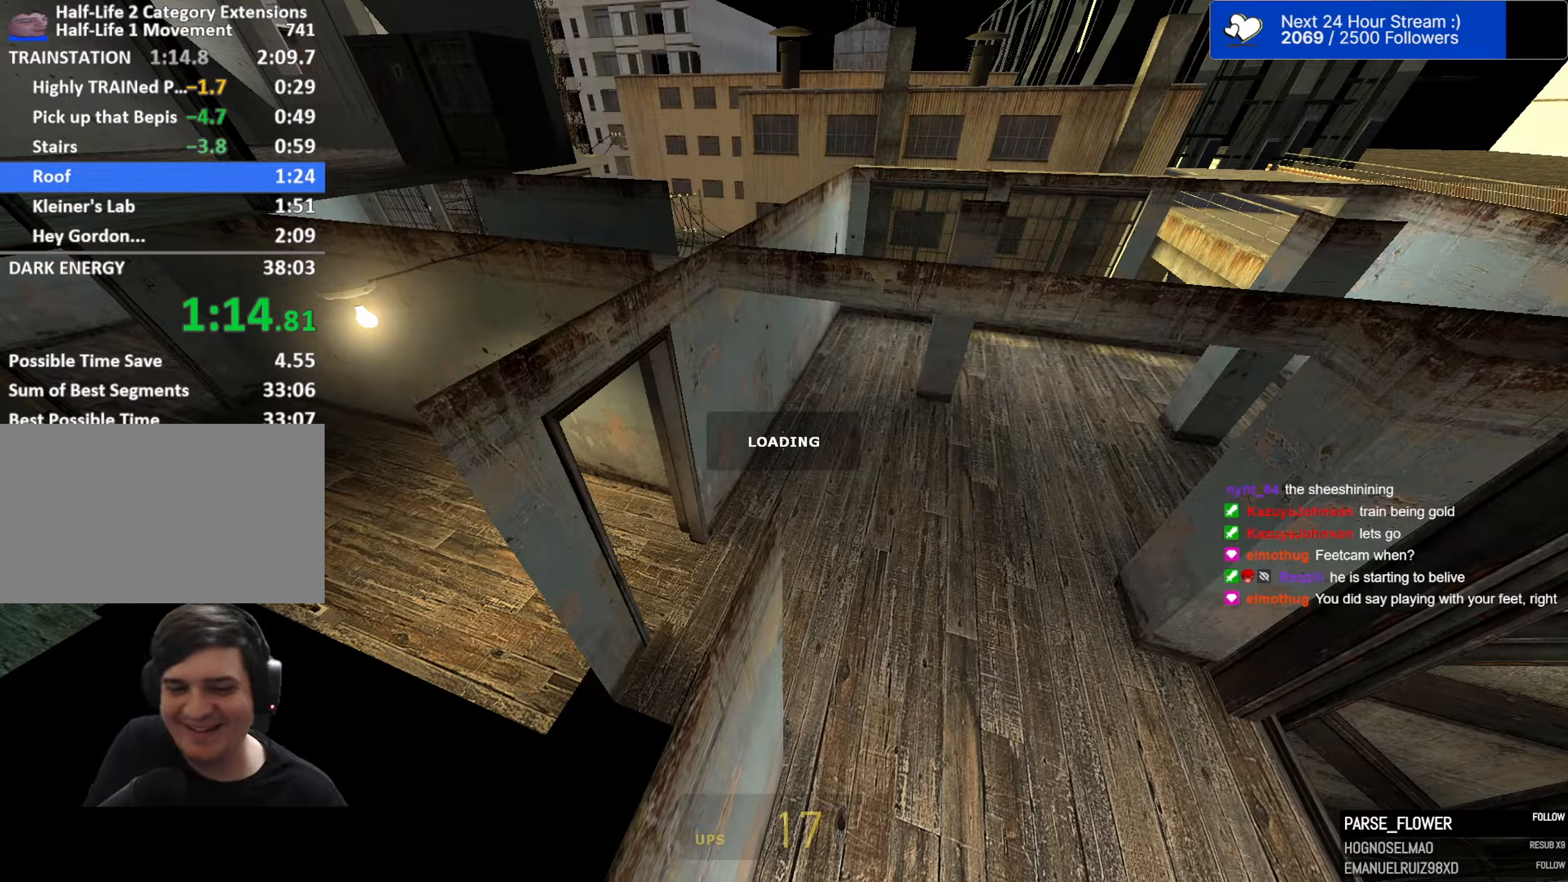
{"dt_ms": 500, "keys": ["ctrl"], "mouse": [], "mouse_move": "still", "events": []}
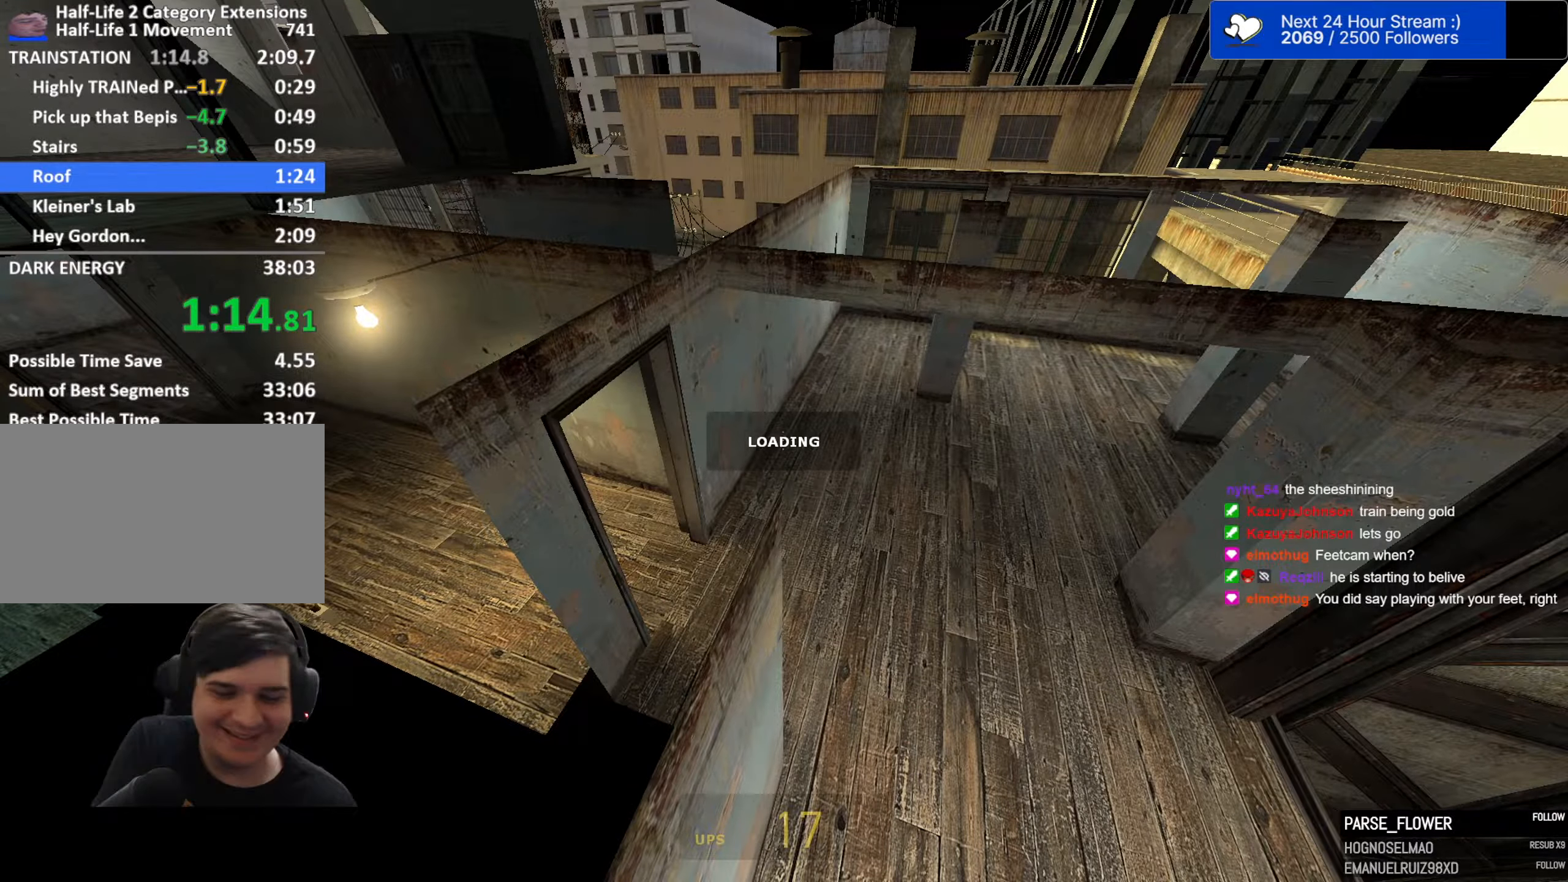
{"dt_ms": 500, "keys": ["ctrl"], "mouse": [], "mouse_move": "still", "events": []}
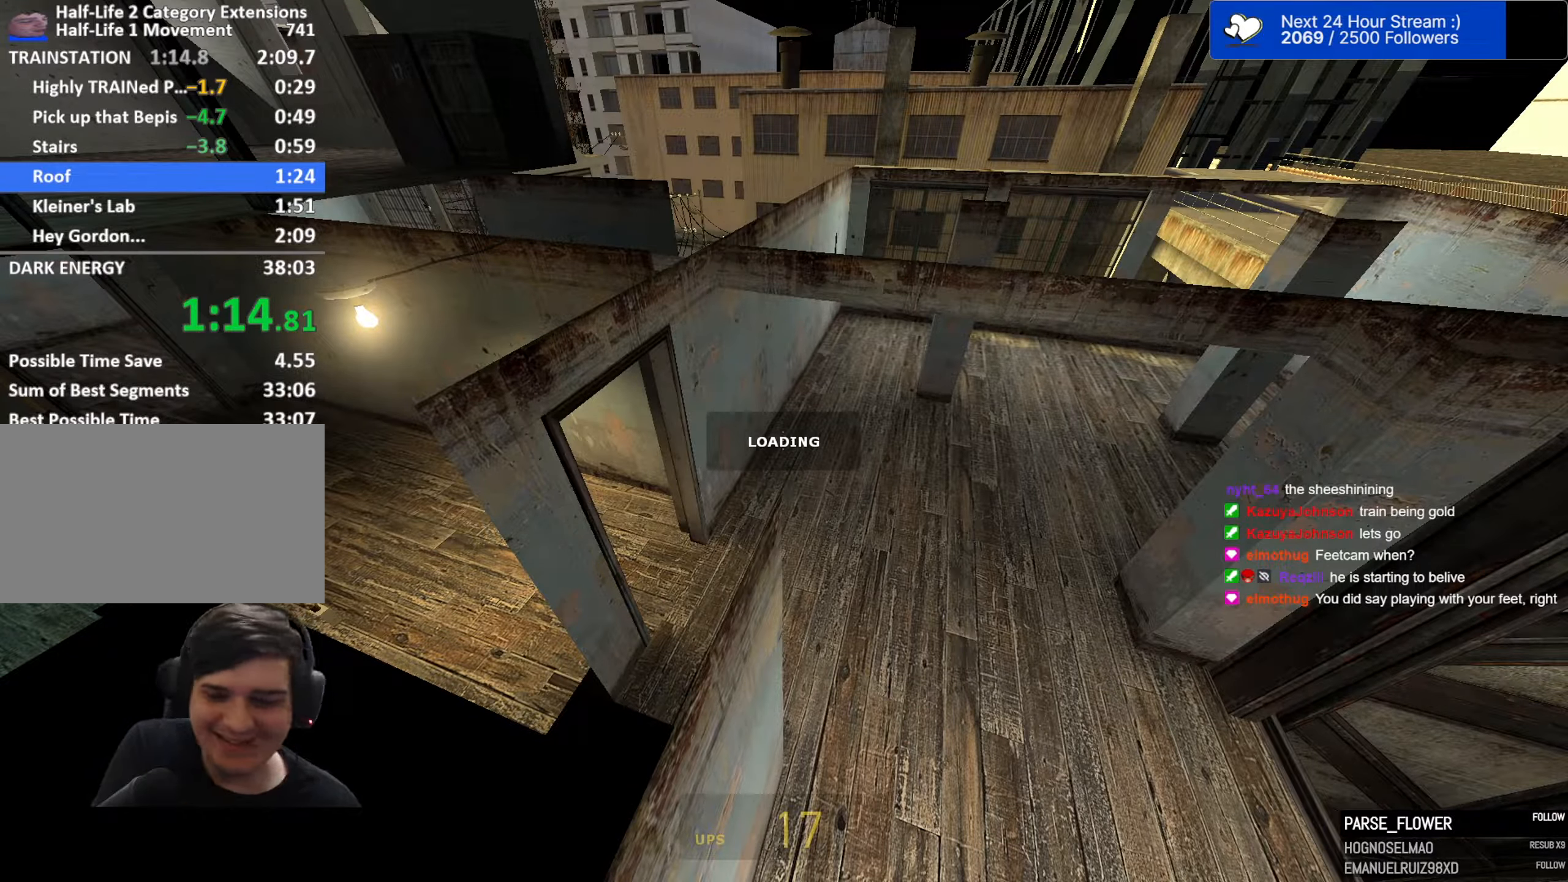
{"dt_ms": 500, "keys": ["ctrl"], "mouse": [], "mouse_move": "still", "events": []}
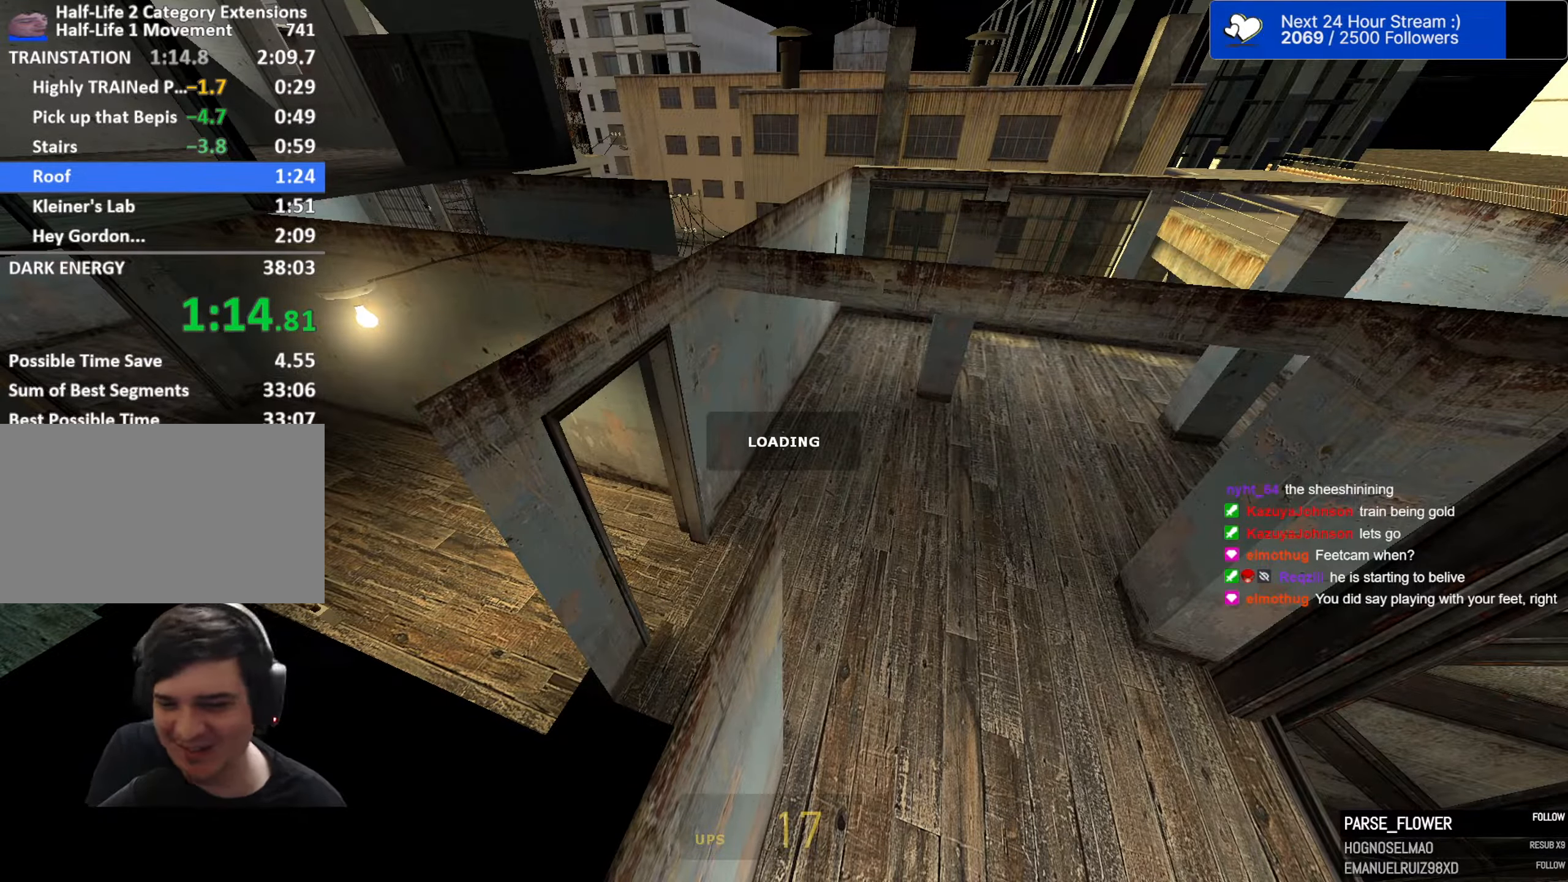
{"dt_ms": 500, "keys": ["ctrl"], "mouse": [], "mouse_move": "still", "events": []}